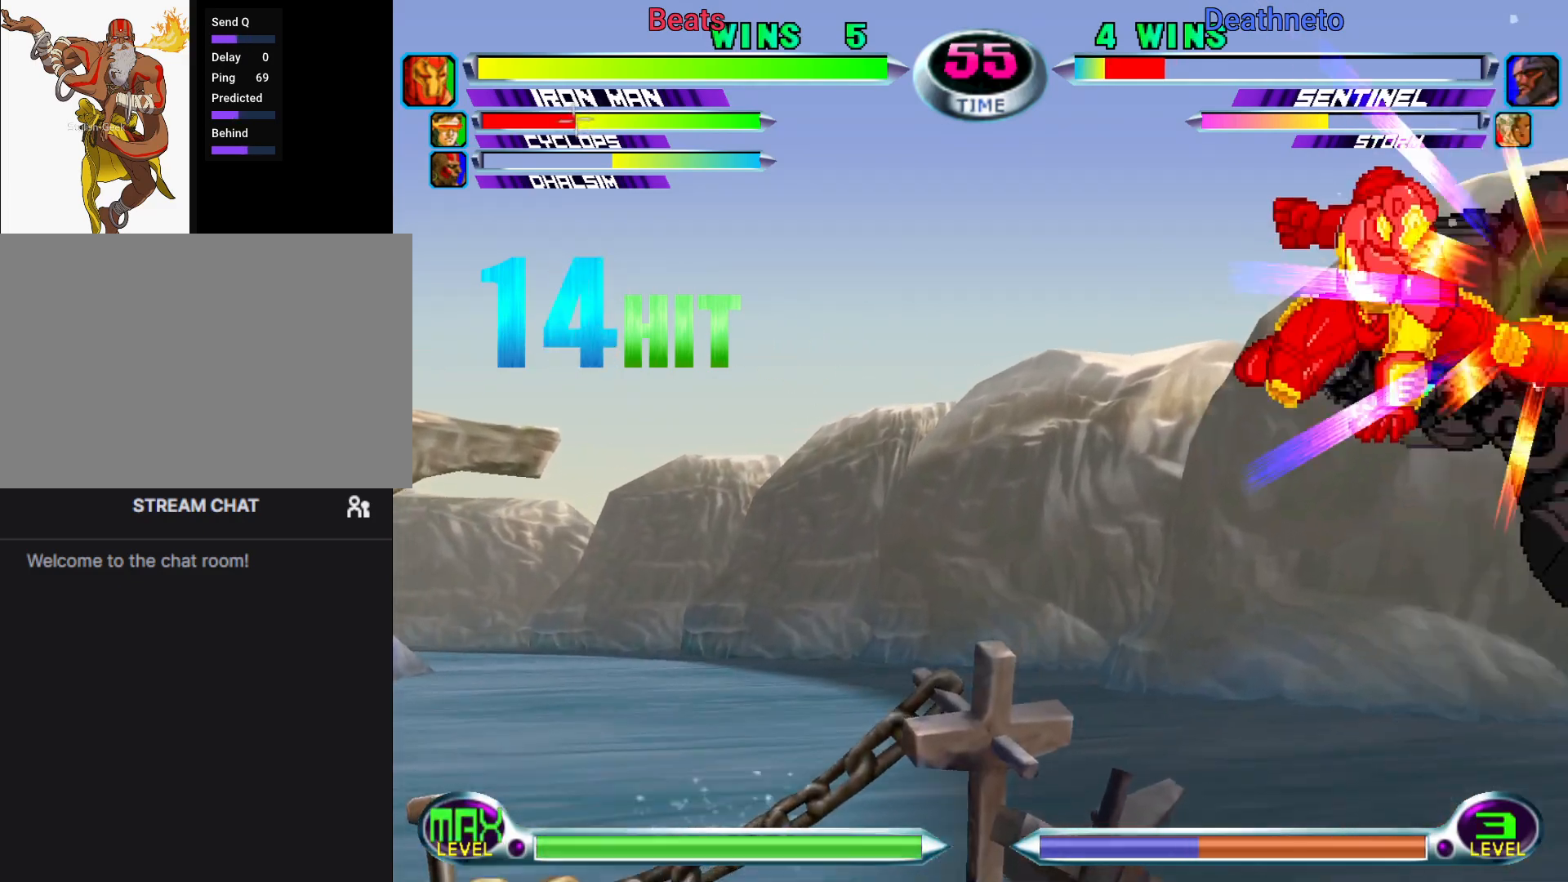
Gameplay with a controller (arcade stick); each line is a JSON object with the inputs held at the frame after it (dt_ms = milliseconds from this image to that frame). "events" lists button and stick changes between this image and that frame as [ms after this image, input, new state], when the widget could be followed in between. Not read: L3 R3.
{"dt_ms": 500, "buttons": [], "left_stick": "up-left", "events": [[83, "TRIANGLE", "down"], [167, "TRIANGLE", "up"]]}
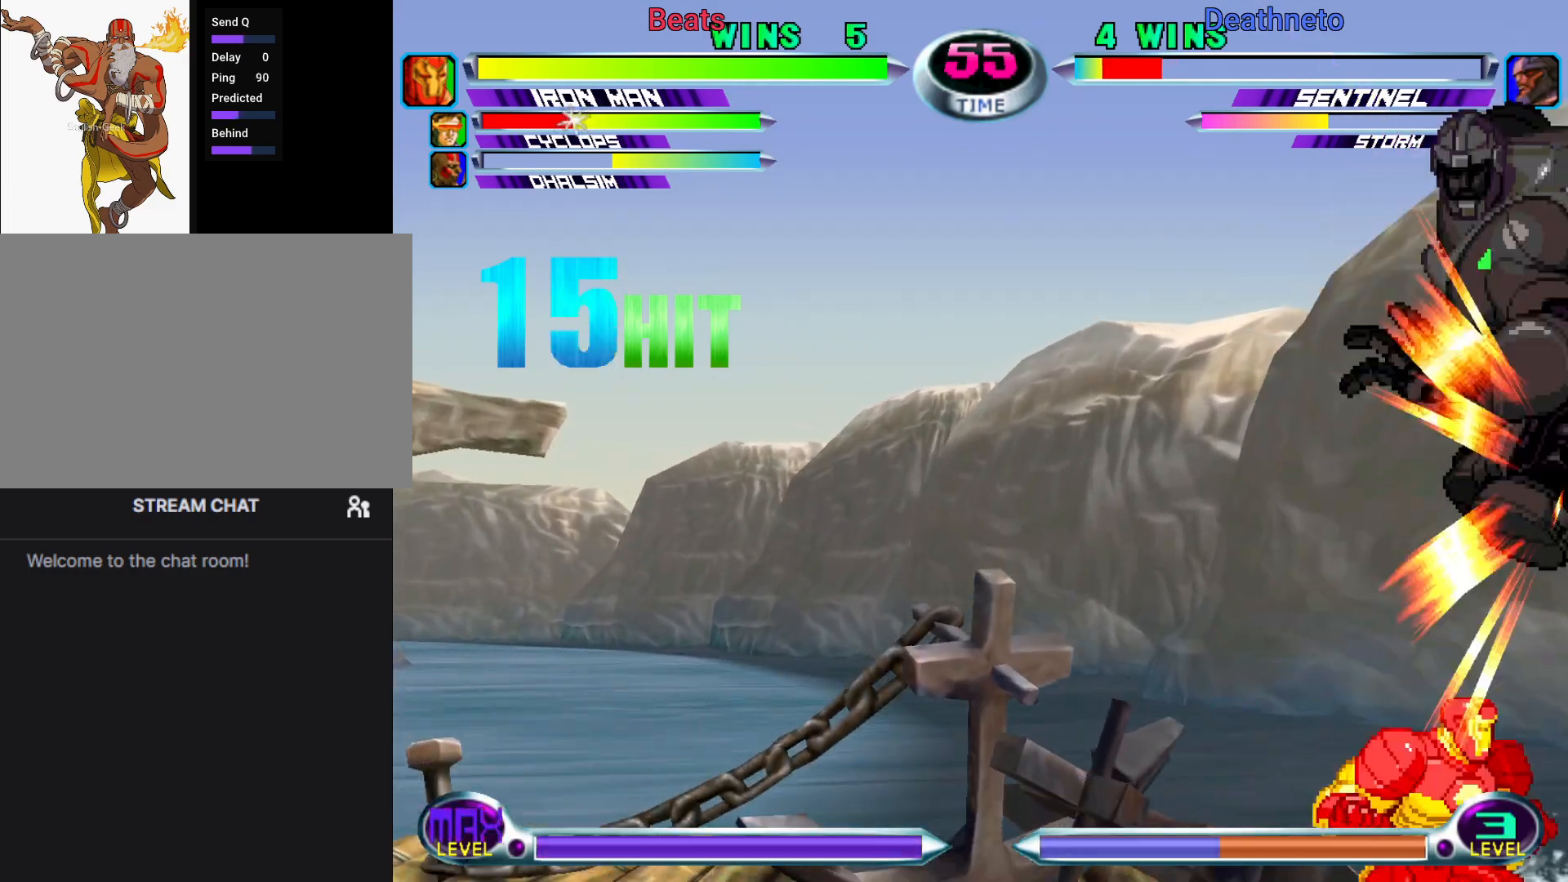
{"dt_ms": 500, "buttons": [], "left_stick": "up-left", "events": [[33, "CROSS", "down"], [100, "CROSS", "up"], [350, "SQUARE", "down"], [383, "SQUARE", "up"]]}
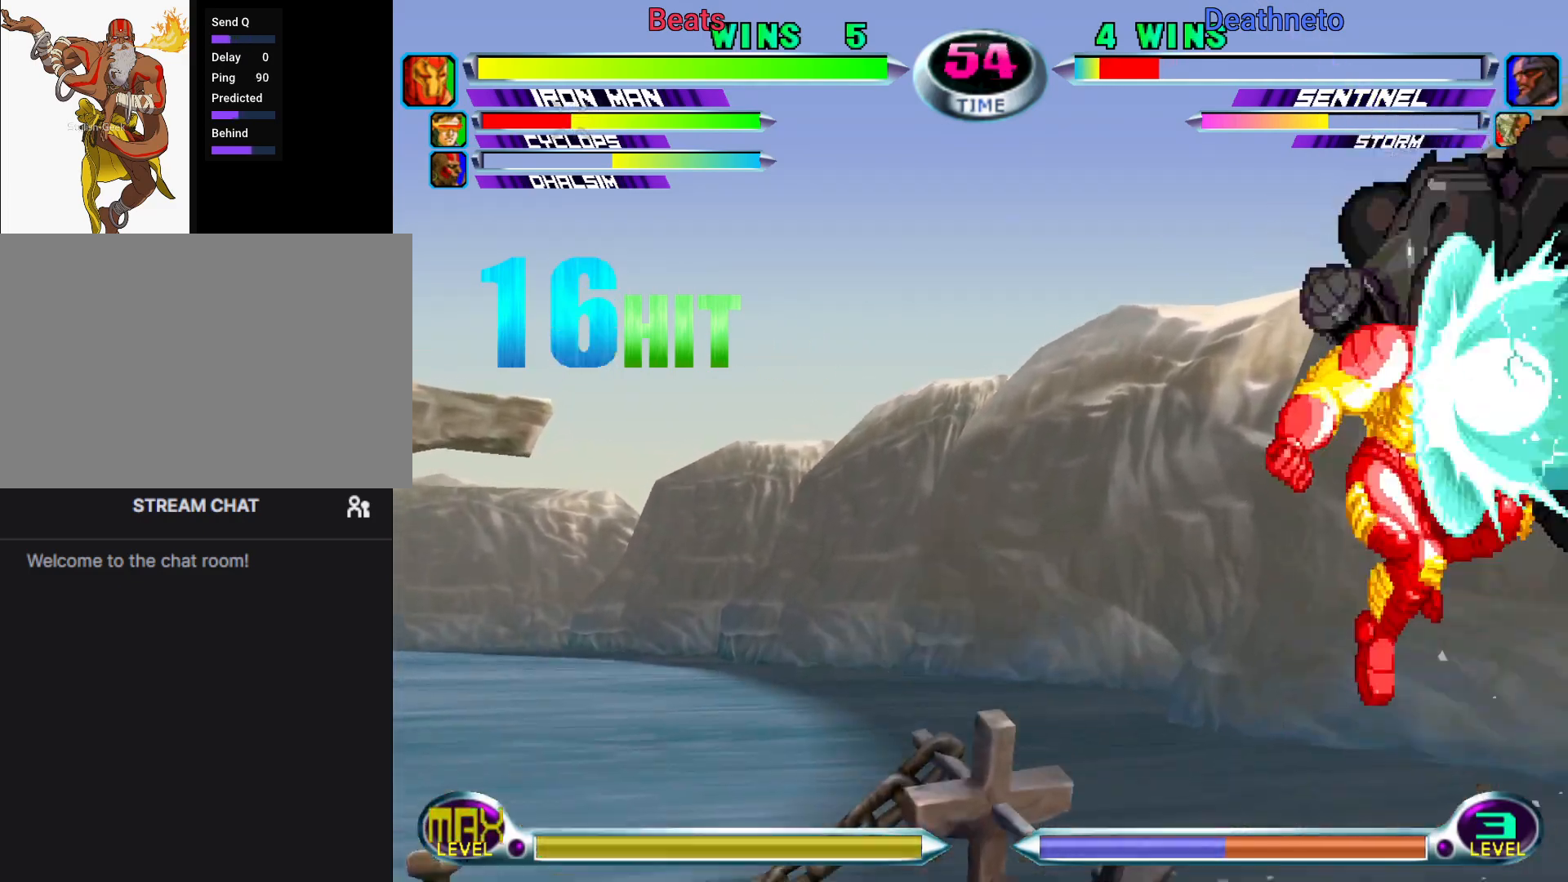
{"dt_ms": 500, "buttons": [], "left_stick": "center", "events": [[100, "CROSS", "down"], [183, "CROSS", "up"], [350, "left_stick", "center"], [383, "TRIANGLE", "down"], [467, "TRIANGLE", "up"]]}
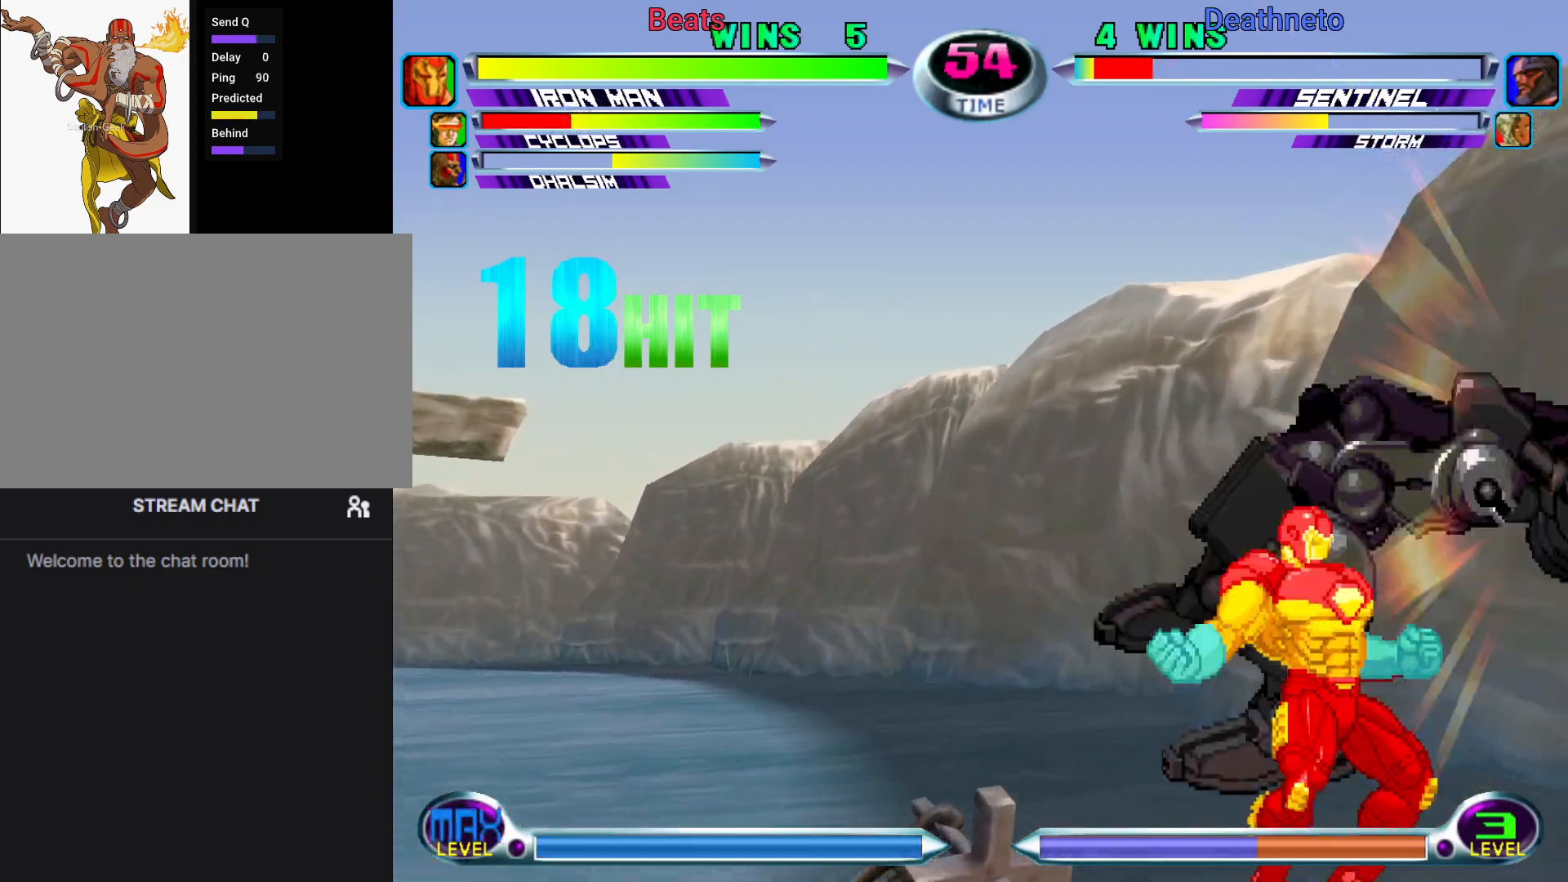
{"dt_ms": 500, "buttons": [], "left_stick": "center", "events": [[400, "SQUARE", "down"], [417, "SQUARE", "up"]]}
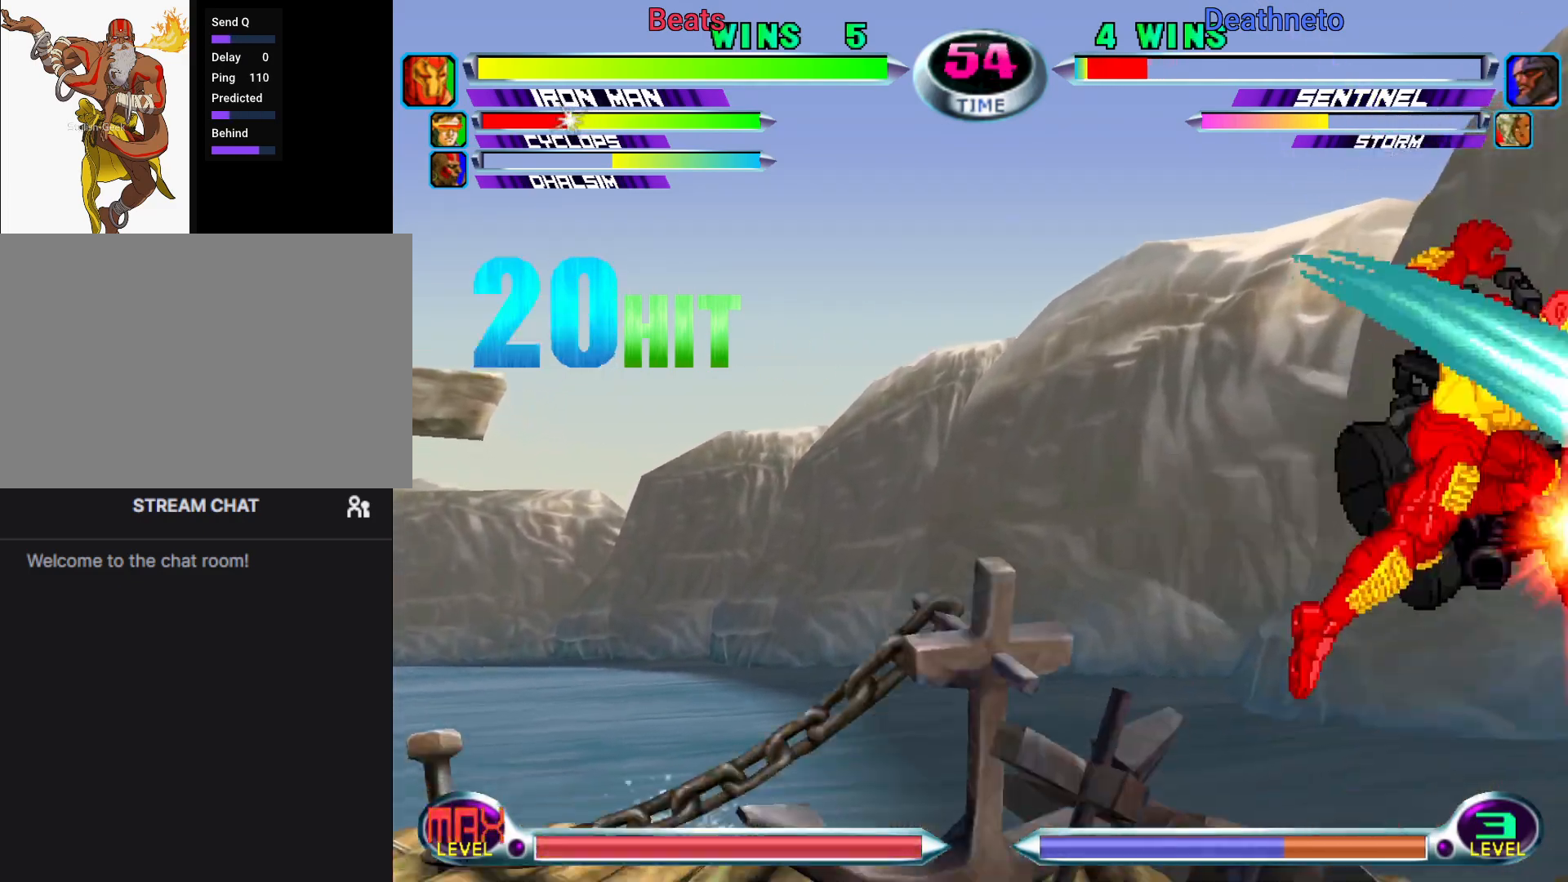
{"dt_ms": 500, "buttons": [], "left_stick": "up-left", "events": [[17, "SQUARE", "down"], [83, "SQUARE", "up"], [217, "left_stick", "up-left"], [383, "CROSS", "down"], [467, "CROSS", "up"]]}
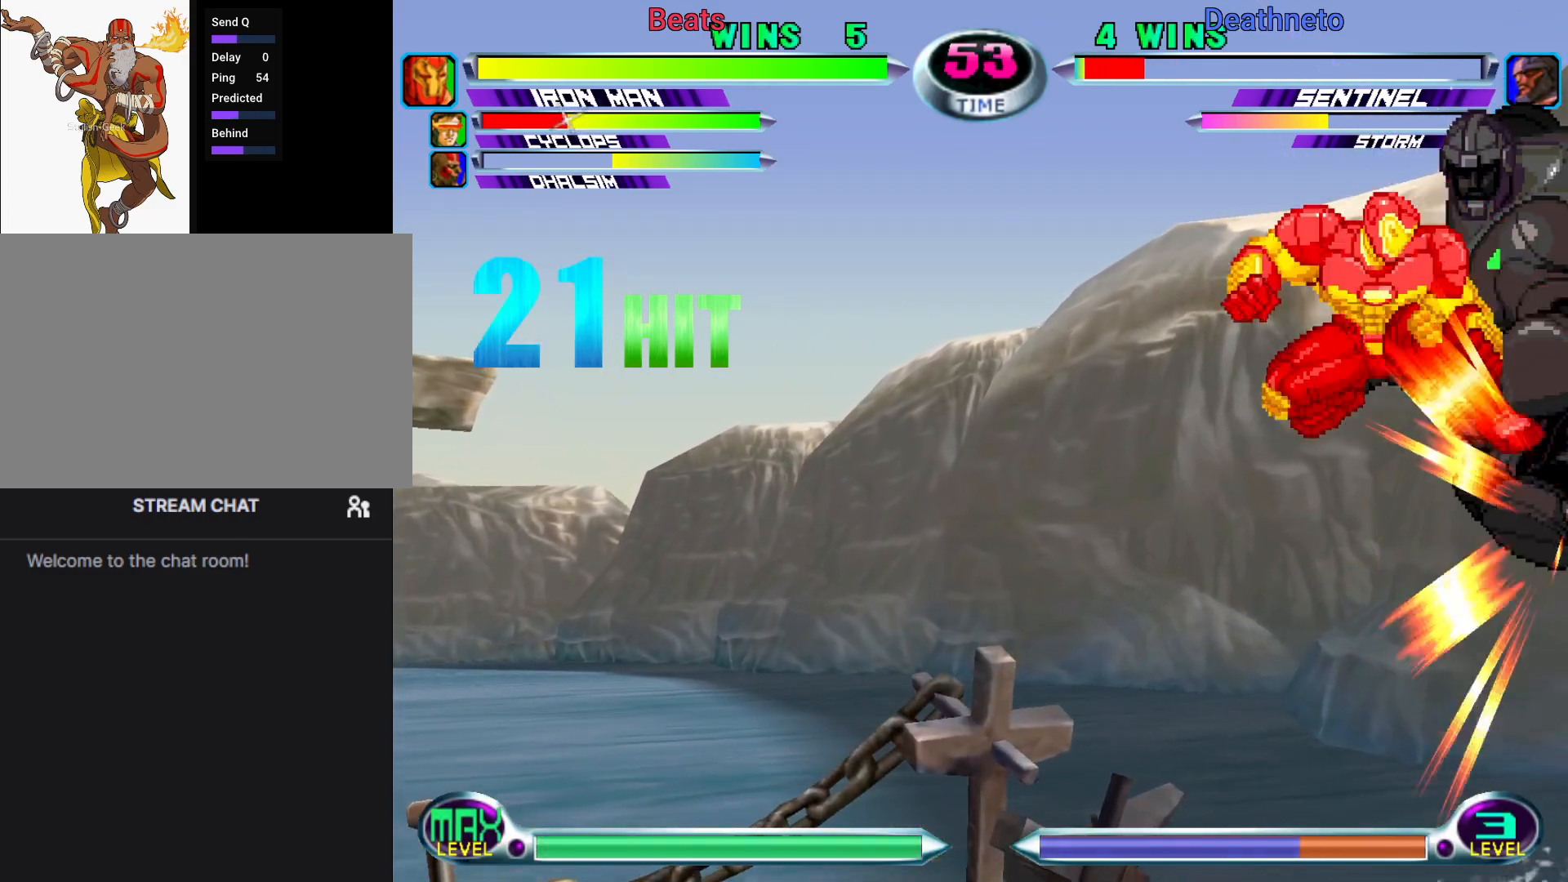
{"dt_ms": 500, "buttons": [], "left_stick": "up-left", "events": [[200, "TRIANGLE", "down"], [283, "TRIANGLE", "up"]]}
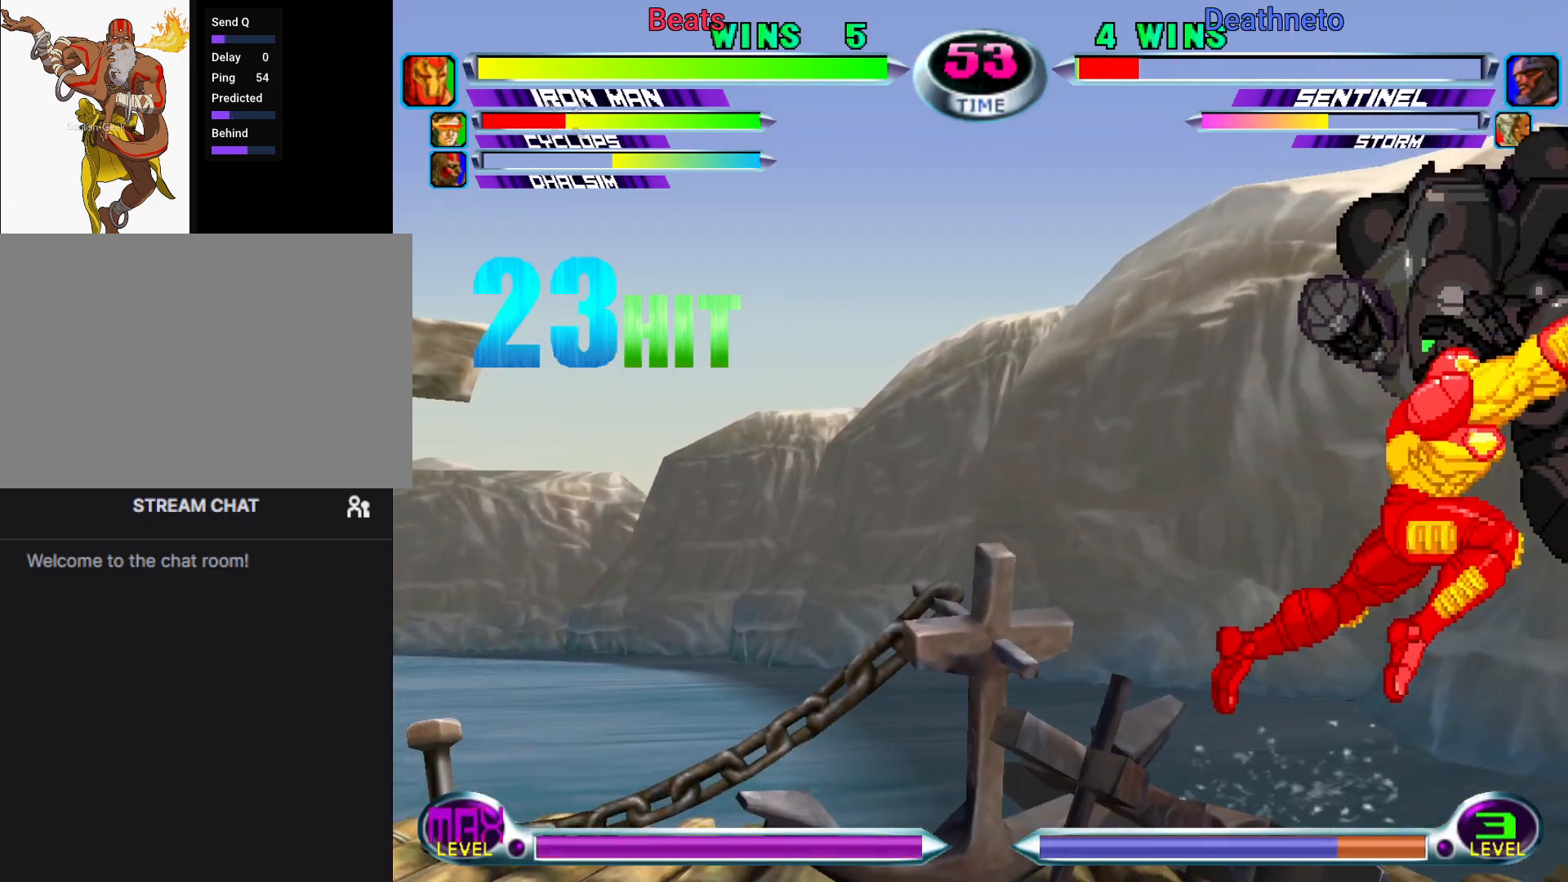
{"dt_ms": 500, "buttons": [], "left_stick": "up-left", "events": [[150, "CROSS", "down"], [200, "CROSS", "up"], [417, "SQUARE", "down"], [467, "SQUARE", "up"]]}
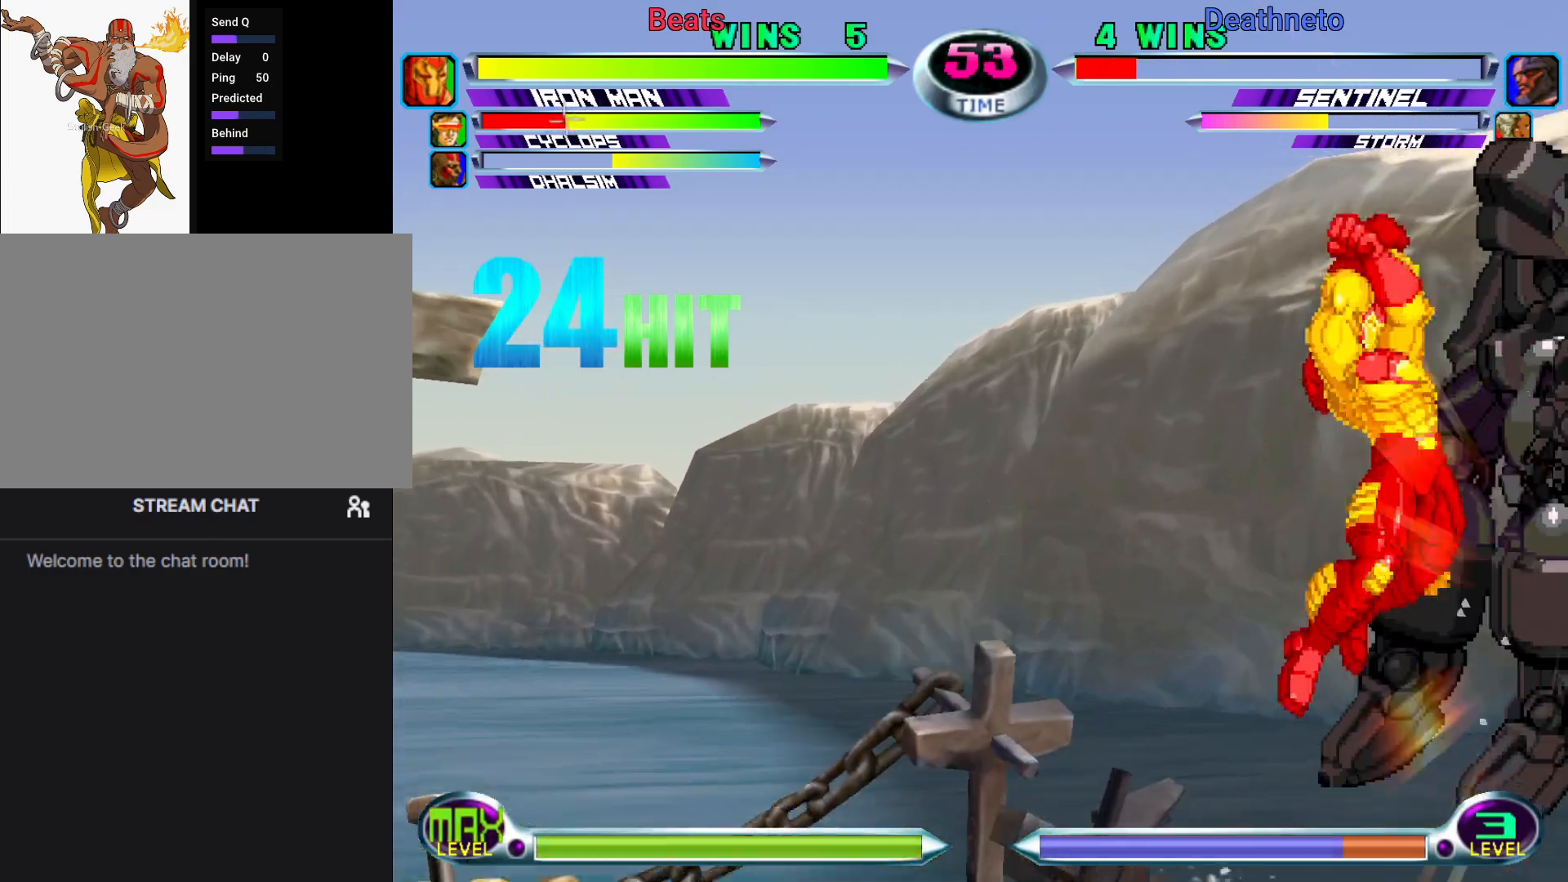
{"dt_ms": 500, "buttons": ["TRIANGLE"], "left_stick": "up-left", "events": [[200, "CROSS", "down"], [250, "CROSS", "up"], [467, "TRIANGLE", "down"]]}
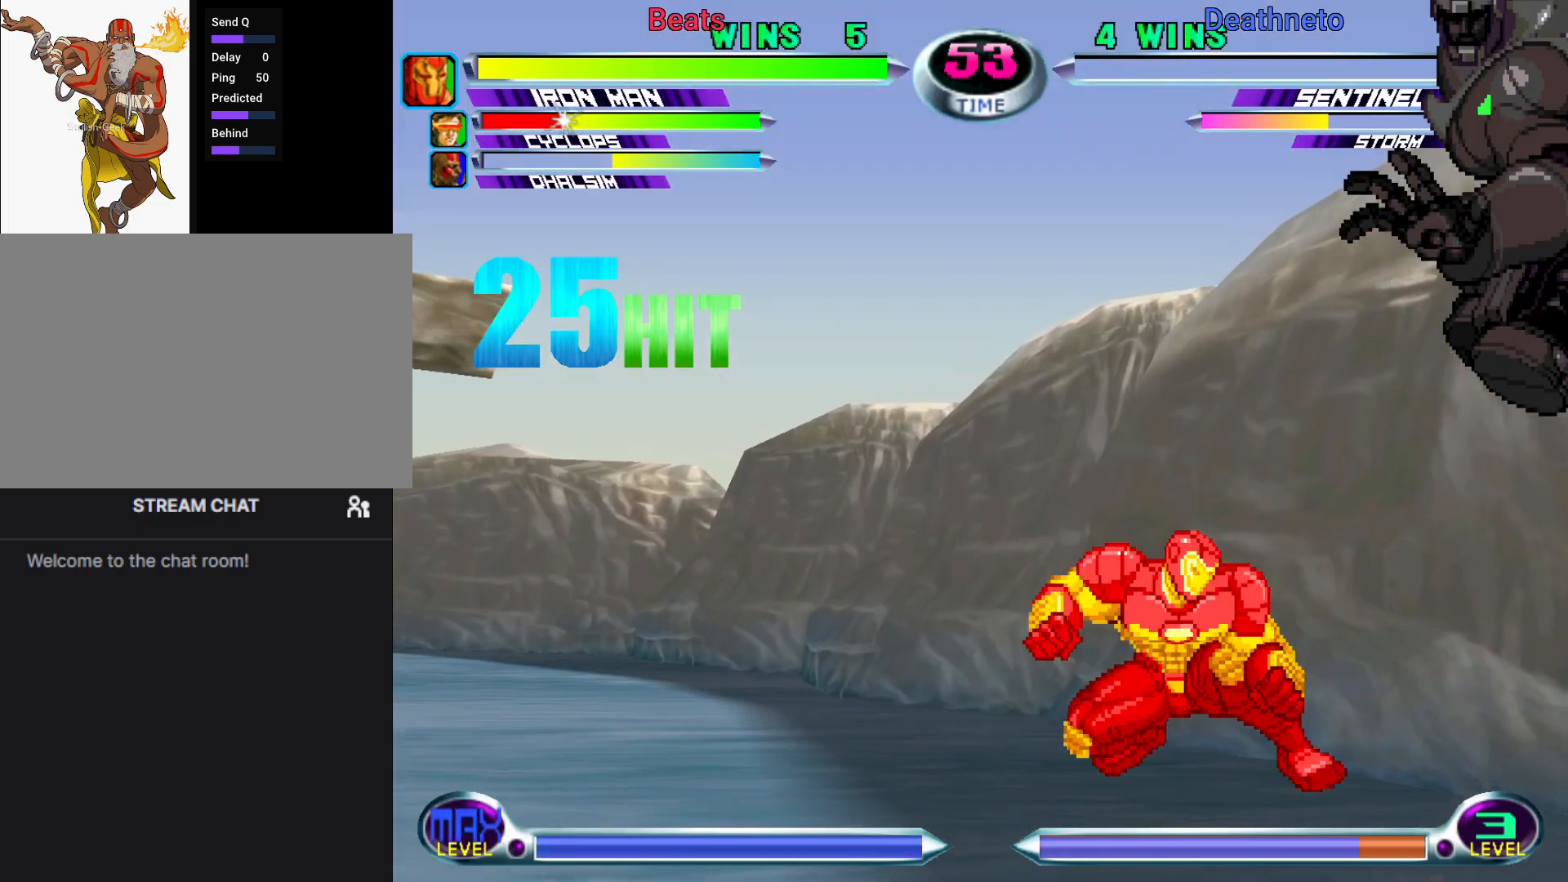
{"dt_ms": 500, "buttons": [], "left_stick": "left", "events": [[33, "TRIANGLE", "up"], [67, "left_stick", "center"], [483, "left_stick", "left"]]}
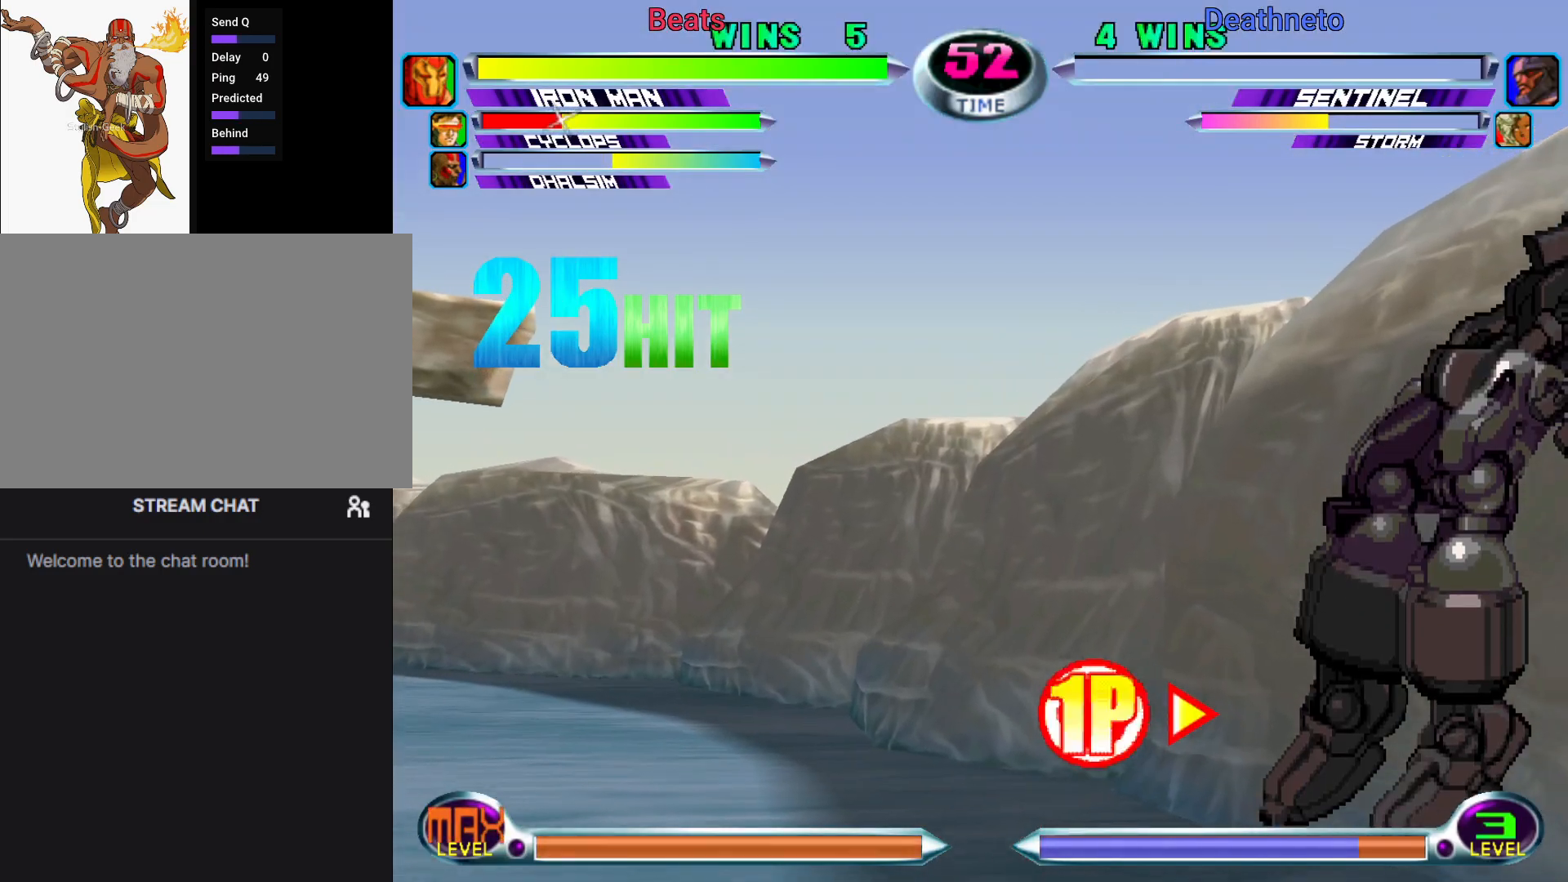
{"dt_ms": 500, "buttons": [], "left_stick": "center", "events": [[317, "left_stick", "center"]]}
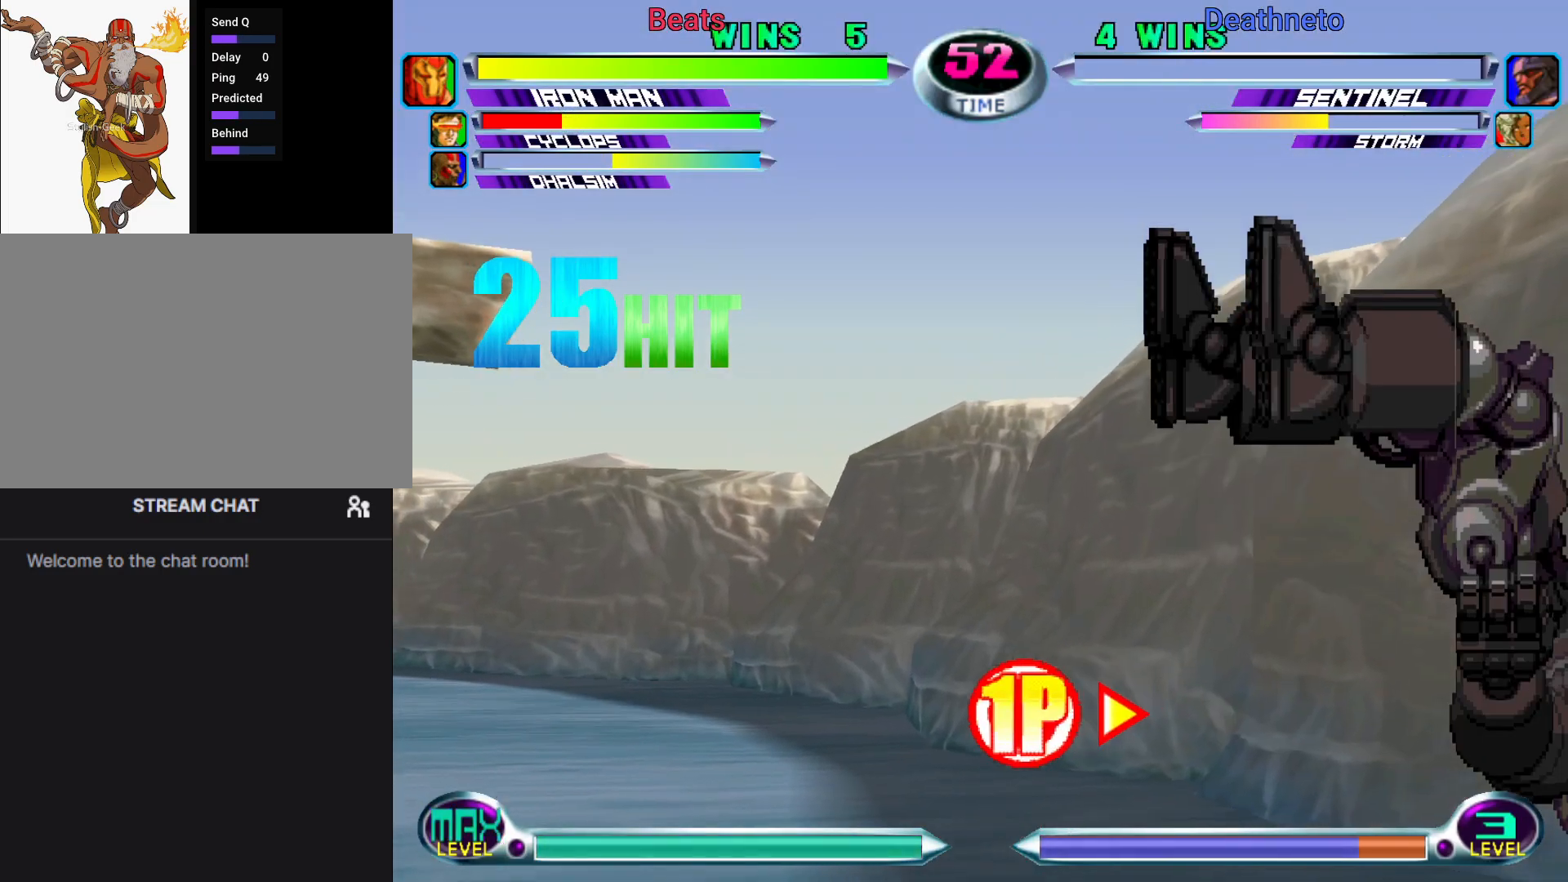
{"dt_ms": 500, "buttons": [], "left_stick": "center", "events": [[117, "left_stick", "left"], [233, "left_stick", "center"]]}
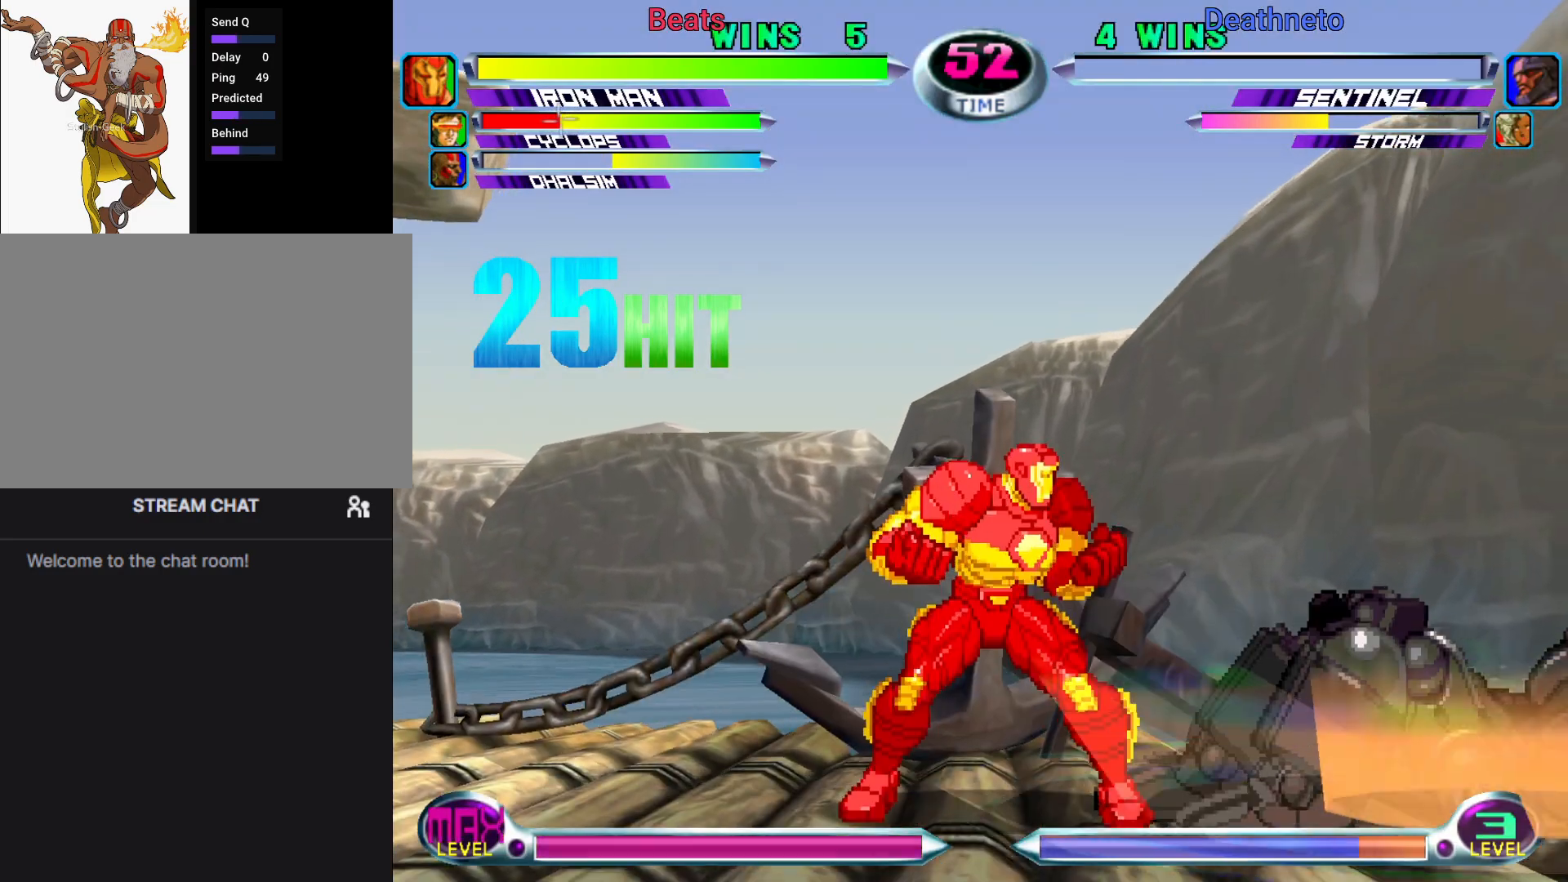
{"dt_ms": 500, "buttons": [], "left_stick": "center", "events": []}
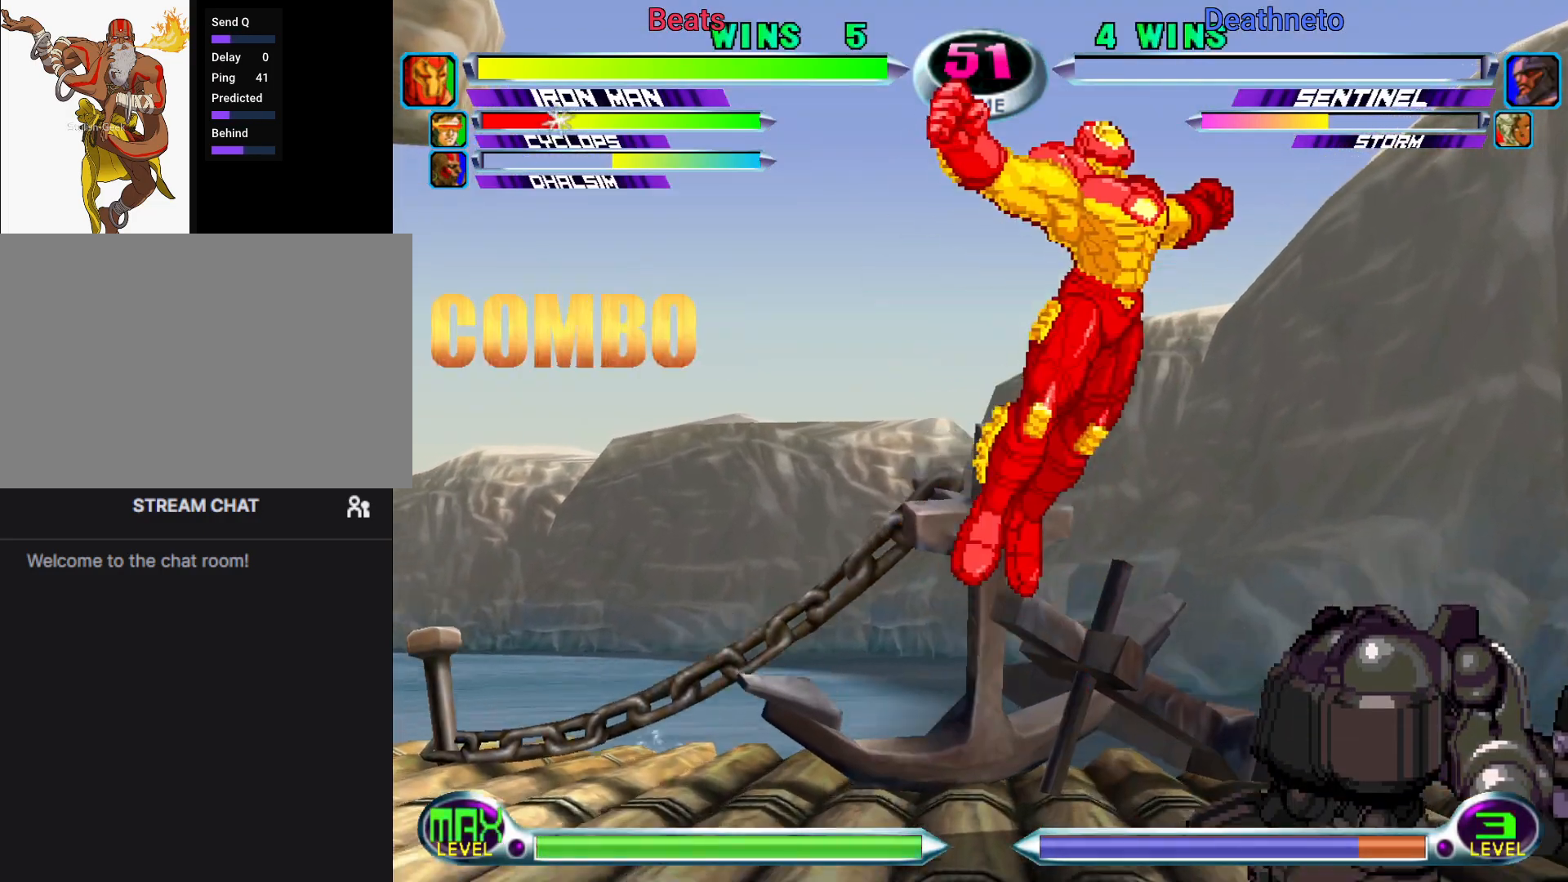
{"dt_ms": 500, "buttons": [], "left_stick": "center", "events": [[217, "TRIANGLE", "down"], [267, "TRIANGLE", "up"], [367, "R2", "down"], [417, "R2", "up"]]}
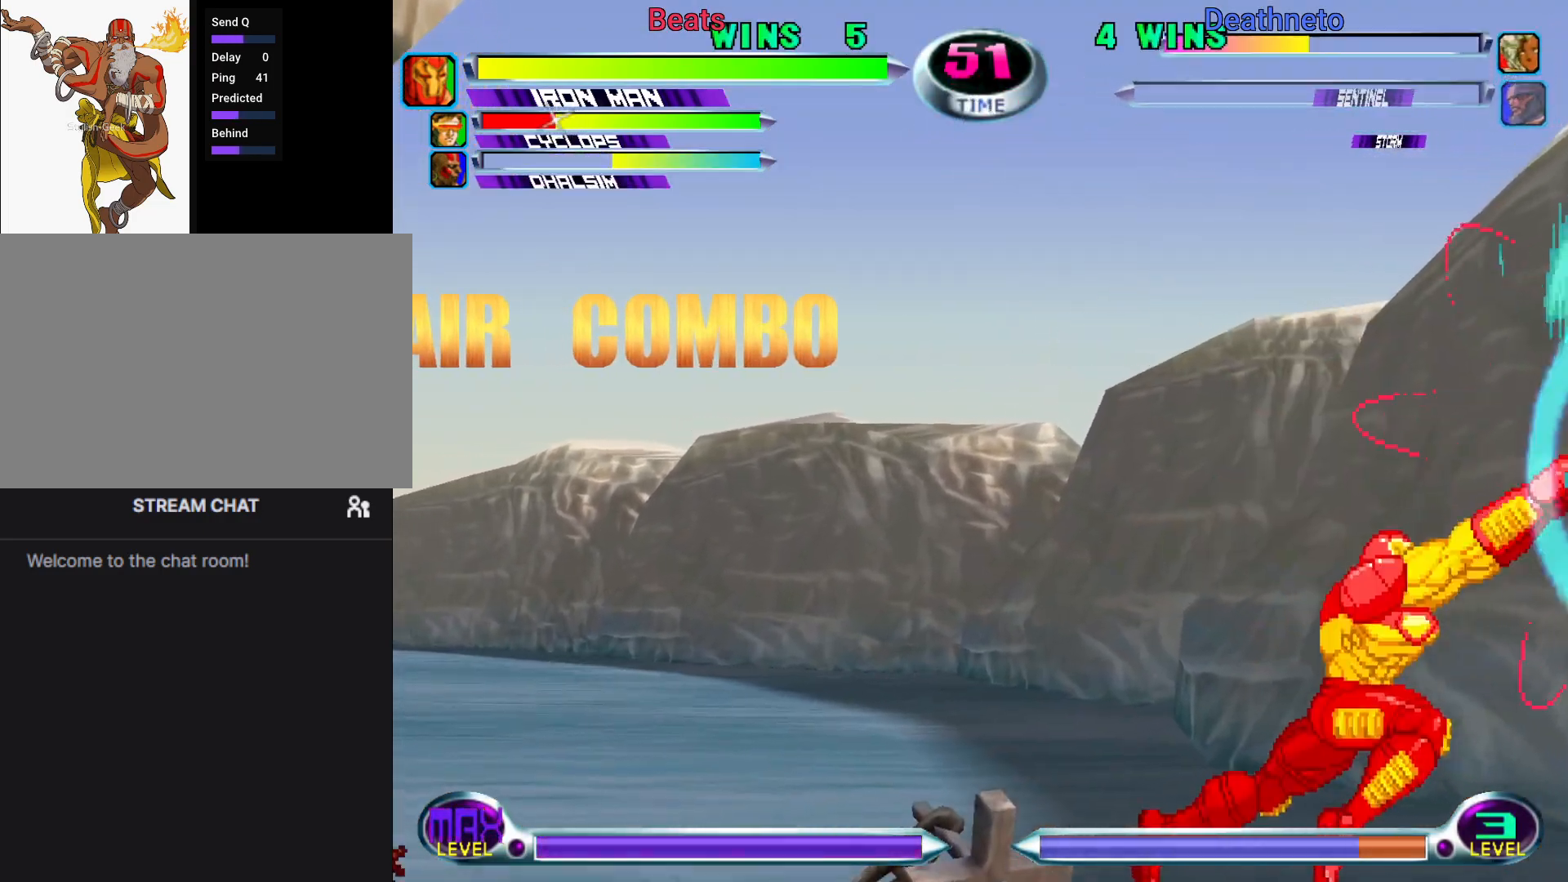
{"dt_ms": 1000, "buttons": [], "left_stick": "center"}
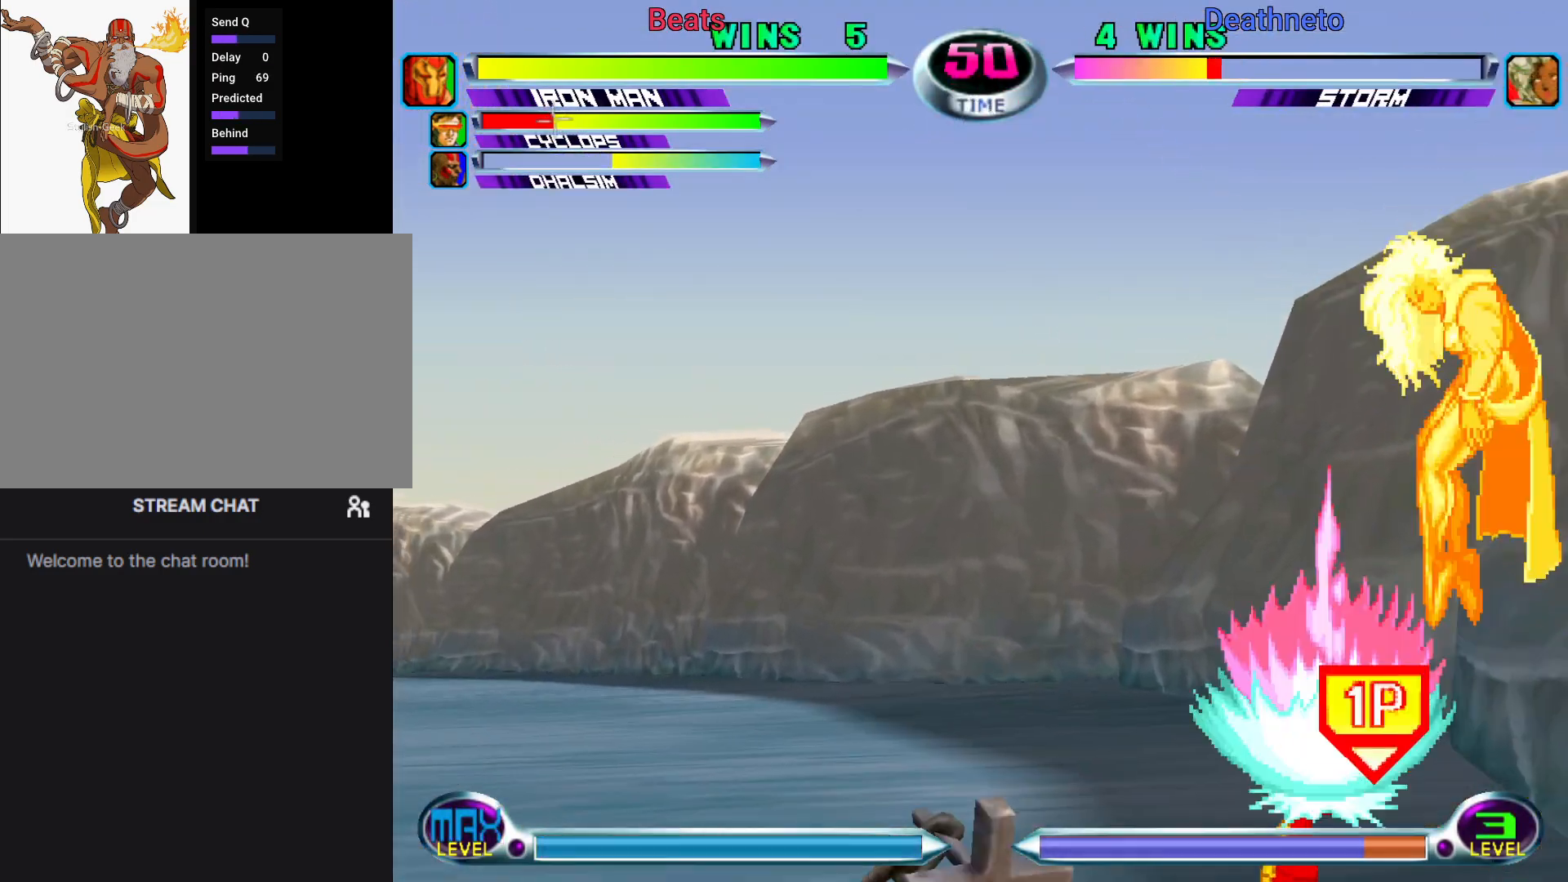
{"dt_ms": 500, "buttons": [], "left_stick": "center", "events": []}
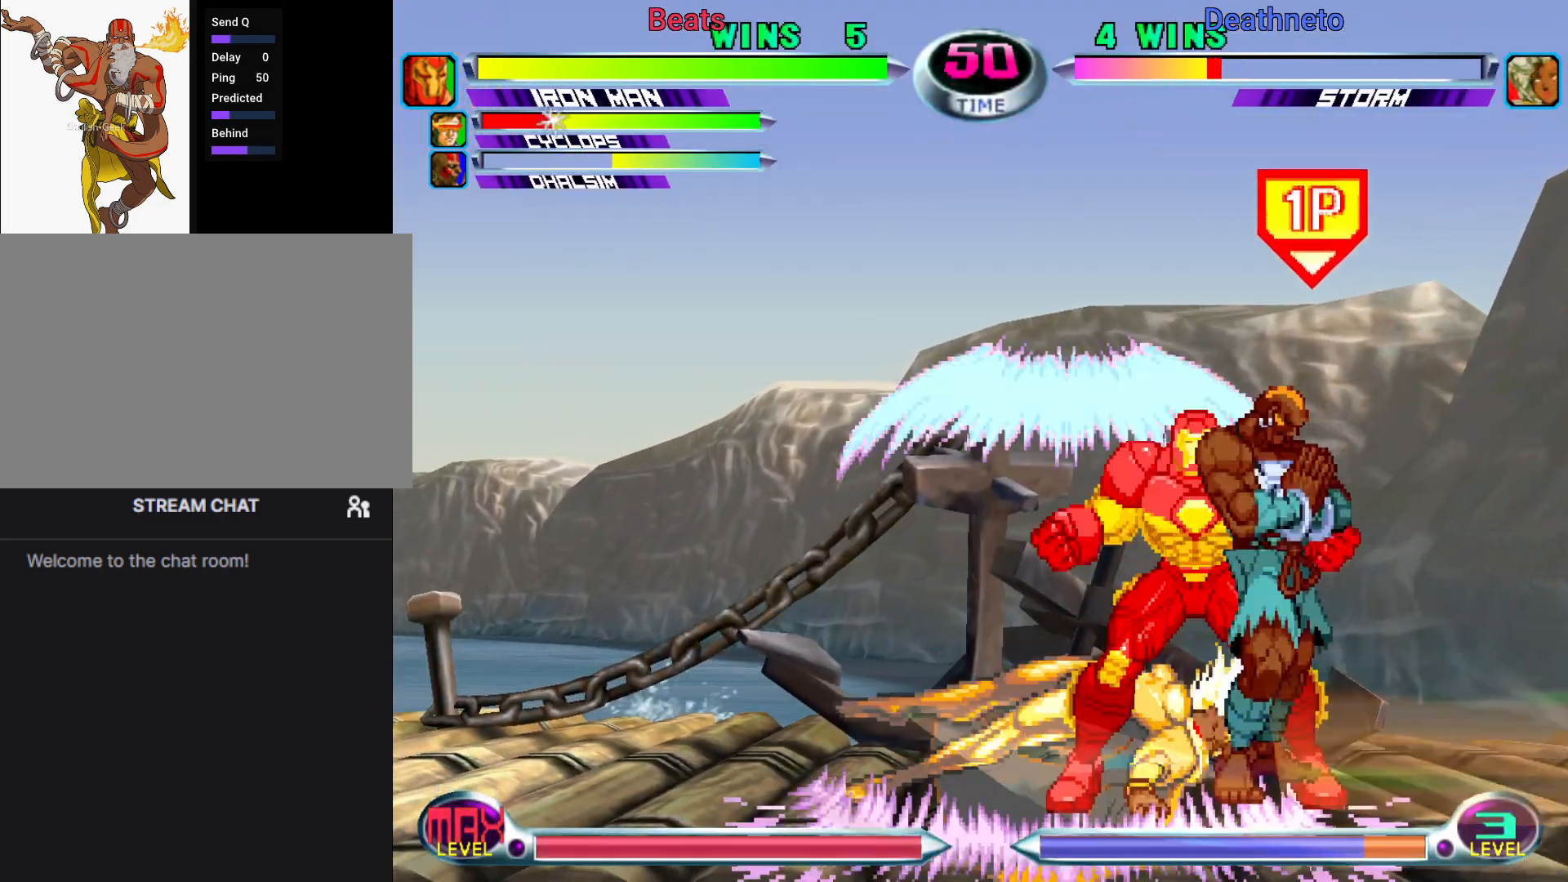
{"dt_ms": 500, "buttons": [], "left_stick": "down", "events": [[283, "left_stick", "down"], [333, "TRIANGLE", "down"], [383, "TRIANGLE", "up"]]}
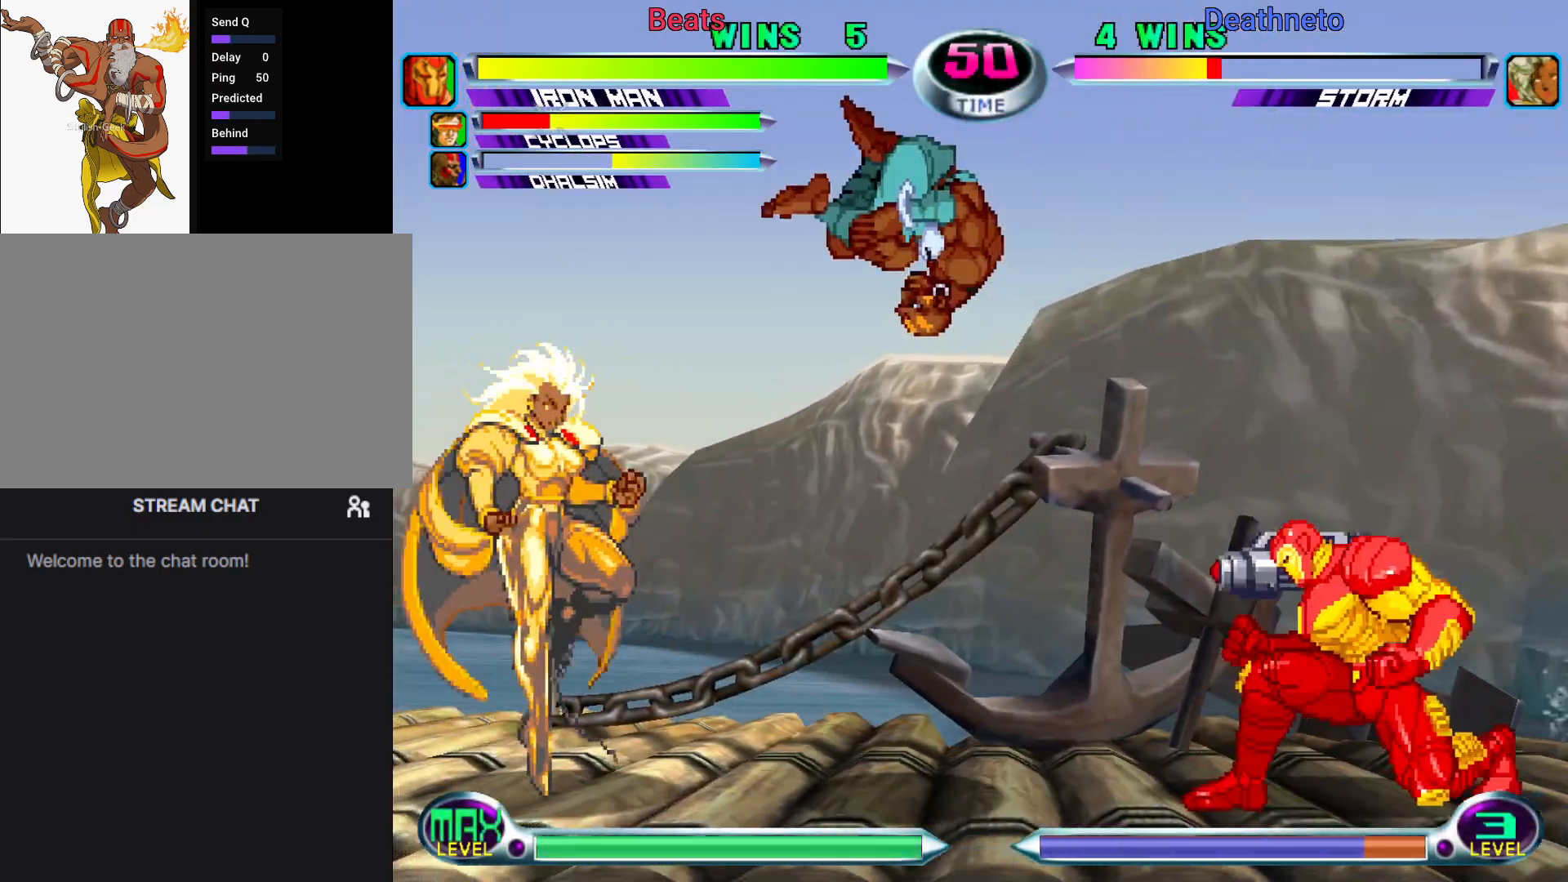
{"dt_ms": 500, "buttons": [], "left_stick": "center", "events": [[17, "left_stick", "left"], [100, "SQUARE", "down"], [100, "TRIANGLE", "down"], [133, "TRIANGLE", "up"], [133, "left_stick", "center"], [167, "SQUARE", "up"]]}
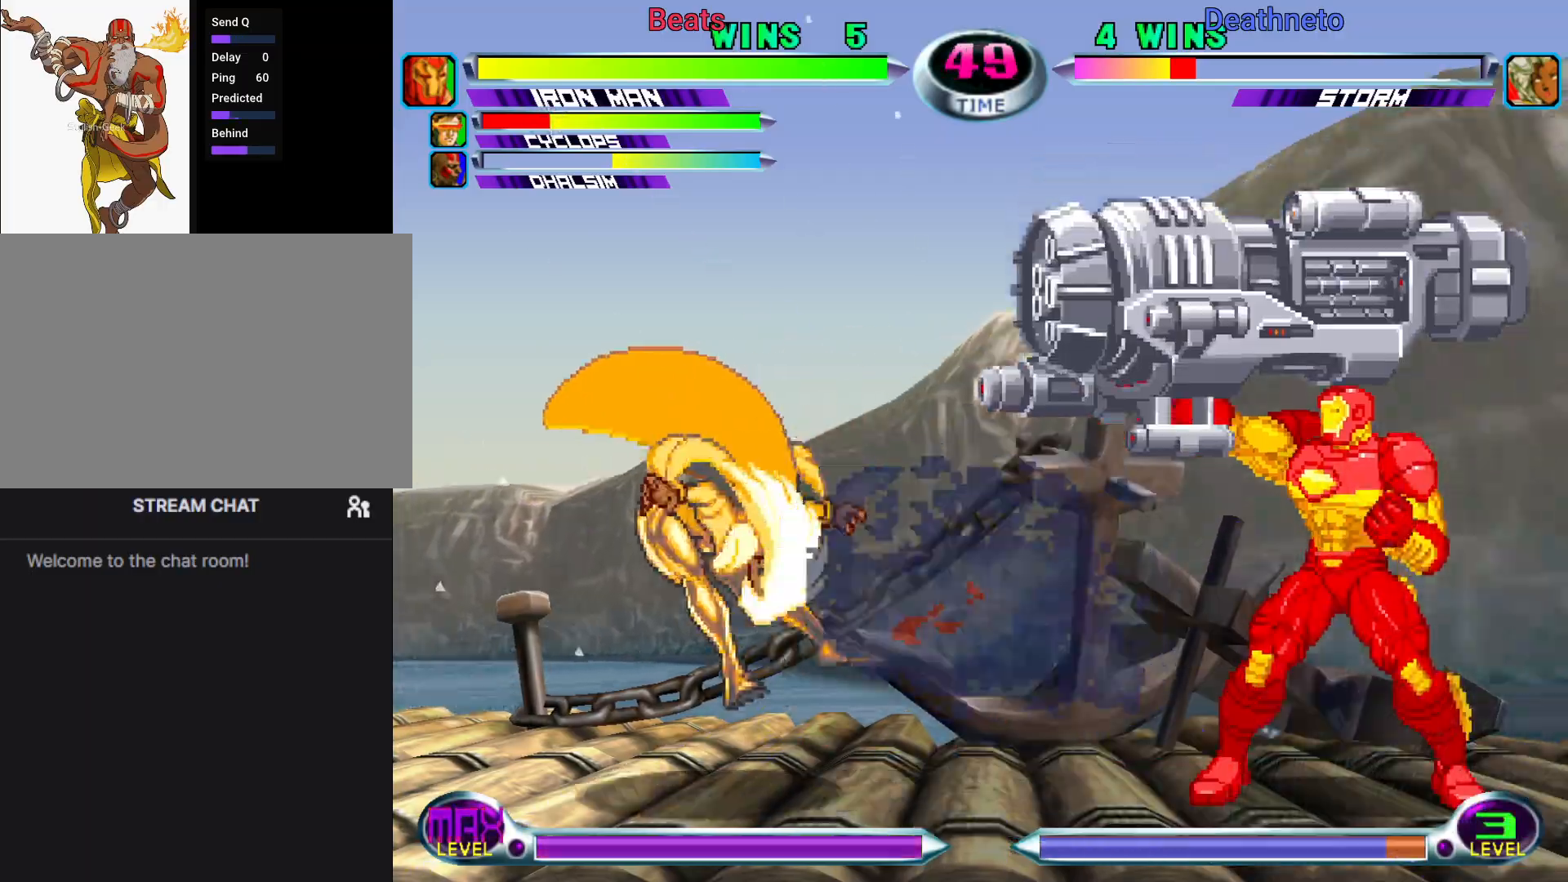
{"dt_ms": 500, "buttons": ["CROSS", "CIRCLE", "SQUARE"], "left_stick": "center", "events": [[217, "R1", "down"], [217, "TRIANGLE", "down"], [233, "CIRCLE", "down"], [233, "R1", "up"], [233, "R2", "down"], [233, "TRIANGLE", "up"], [250, "CROSS", "down"], [250, "R2", "up"], [250, "SQUARE", "down"], [300, "CIRCLE", "up"], [300, "SQUARE", "up"], [367, "CIRCLE", "down"], [367, "CROSS", "up"], [400, "CIRCLE", "up"], [400, "R1", "down"], [400, "R2", "down"], [400, "TRIANGLE", "down"], [433, "CIRCLE", "down"], [433, "R2", "up"], [467, "R1", "up"], [467, "R2", "down"], [483, "CROSS", "down"], [483, "R2", "up"], [483, "SQUARE", "down"], [483, "TRIANGLE", "up"]]}
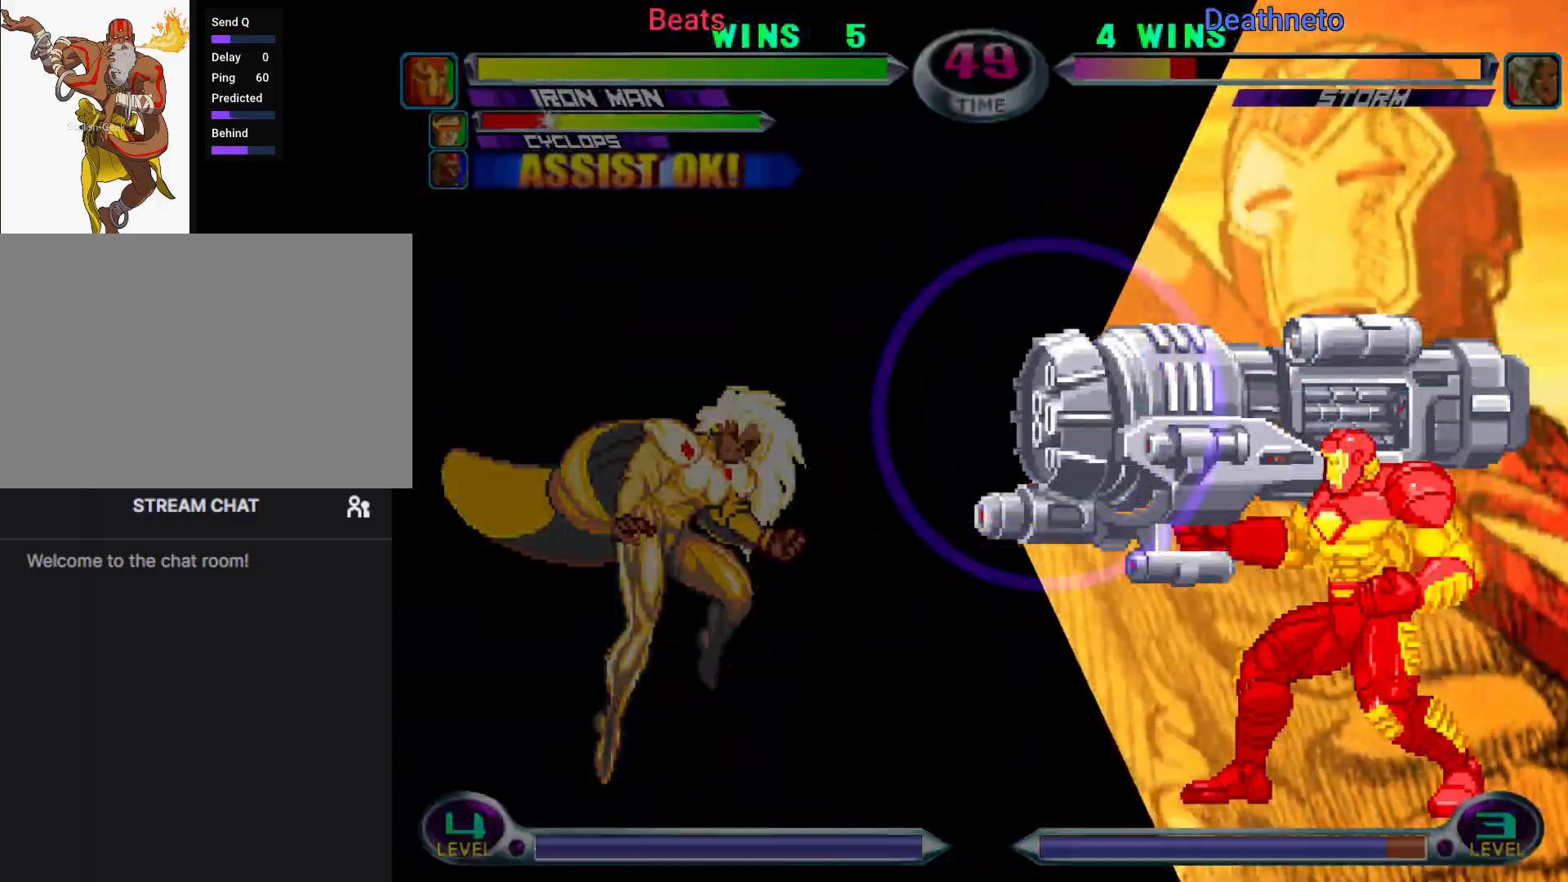
{"dt_ms": 500, "buttons": ["CIRCLE", "TRIANGLE", "R1"], "left_stick": "center", "events": [[17, "CIRCLE", "up"], [17, "SQUARE", "up"], [67, "CIRCLE", "down"], [83, "CROSS", "up"], [100, "R1", "down"], [100, "TRIANGLE", "down"], [167, "R1", "up"], [167, "SQUARE", "down"], [183, "CROSS", "down"], [183, "TRIANGLE", "up"], [200, "SQUARE", "up"], [217, "CIRCLE", "up"], [250, "CIRCLE", "down"], [250, "SQUARE", "down"], [283, "CROSS", "up"], [283, "R1", "down"], [283, "SQUARE", "up"], [283, "TRIANGLE", "down"], [350, "CIRCLE", "up"], [350, "CROSS", "down"], [350, "R1", "up"], [350, "TRIANGLE", "up"], [433, "CIRCLE", "down"], [450, "CROSS", "up"], [467, "CIRCLE", "up"], [467, "R1", "down"], [467, "TRIANGLE", "down"], [500, "CIRCLE", "down"]]}
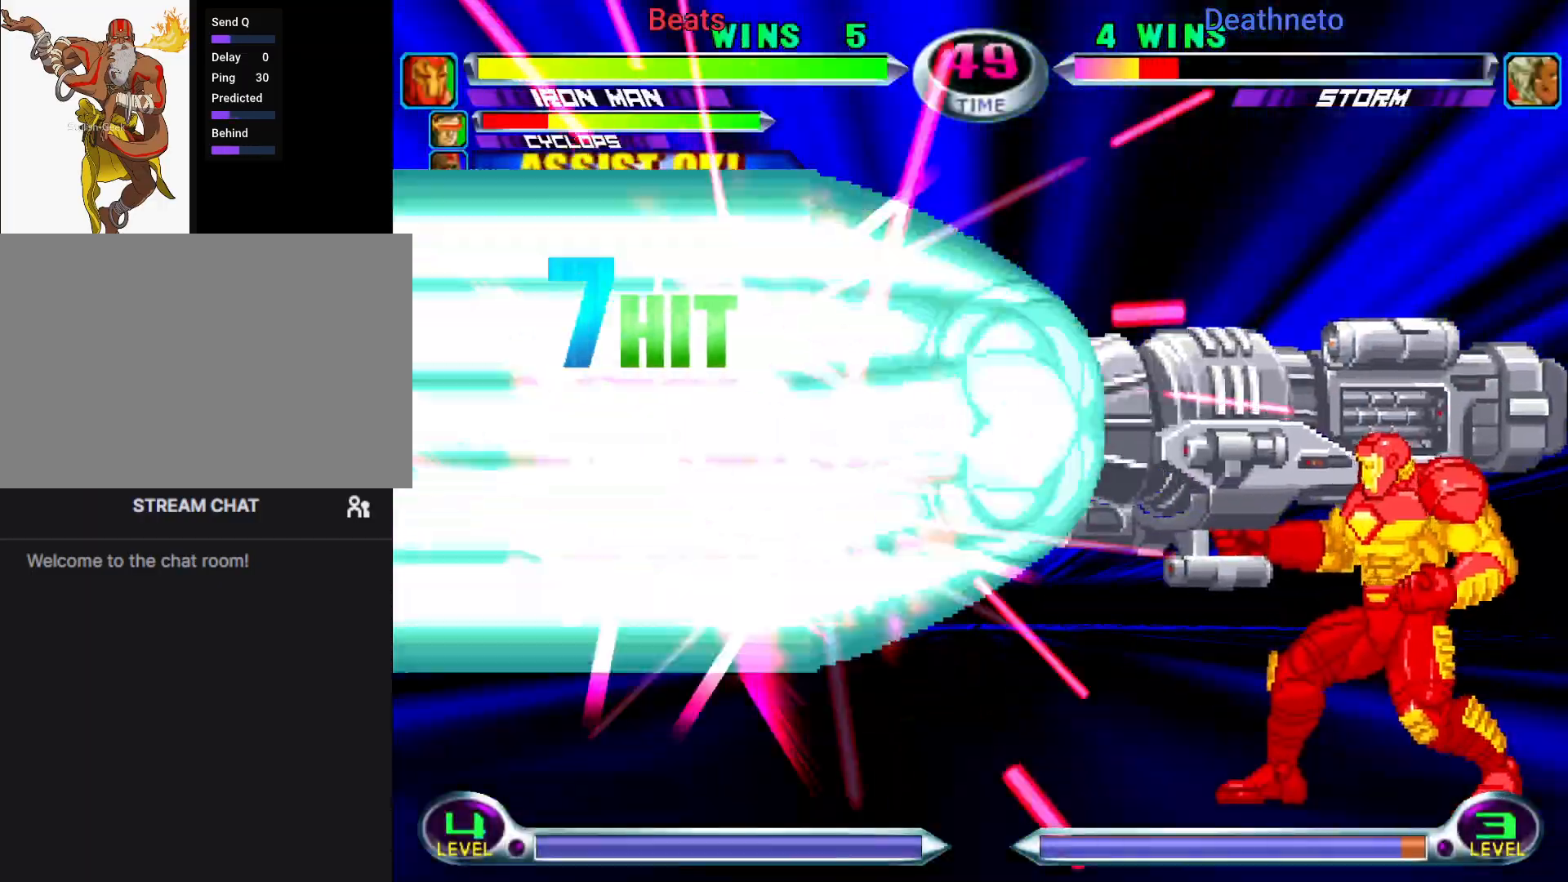
{"dt_ms": 500, "buttons": ["CIRCLE", "SQUARE", "TRIANGLE", "R1"], "left_stick": "center", "events": [[17, "R1", "up"], [17, "SQUARE", "down"], [33, "CROSS", "down"], [33, "TRIANGLE", "up"], [50, "CIRCLE", "up"], [50, "SQUARE", "up"], [83, "CIRCLE", "down"], [117, "CROSS", "up"], [117, "R1", "down"], [117, "TRIANGLE", "down"], [133, "CIRCLE", "up"], [183, "CIRCLE", "down"], [183, "CROSS", "down"], [183, "R1", "up"], [183, "SQUARE", "down"], [183, "TRIANGLE", "up"], [200, "CIRCLE", "up"], [200, "SQUARE", "up"], [267, "CIRCLE", "down"], [267, "SQUARE", "down"], [283, "CROSS", "up"], [283, "R1", "down"], [283, "SQUARE", "up"], [283, "TRIANGLE", "down"], [350, "CROSS", "down"], [350, "R1", "up"], [350, "SQUARE", "down"], [350, "TRIANGLE", "up"], [383, "SQUARE", "up"], [433, "CIRCLE", "up"], [433, "CROSS", "up"], [433, "R1", "down"], [433, "TRIANGLE", "down"], [467, "CIRCLE", "down"], [483, "SQUARE", "down"]]}
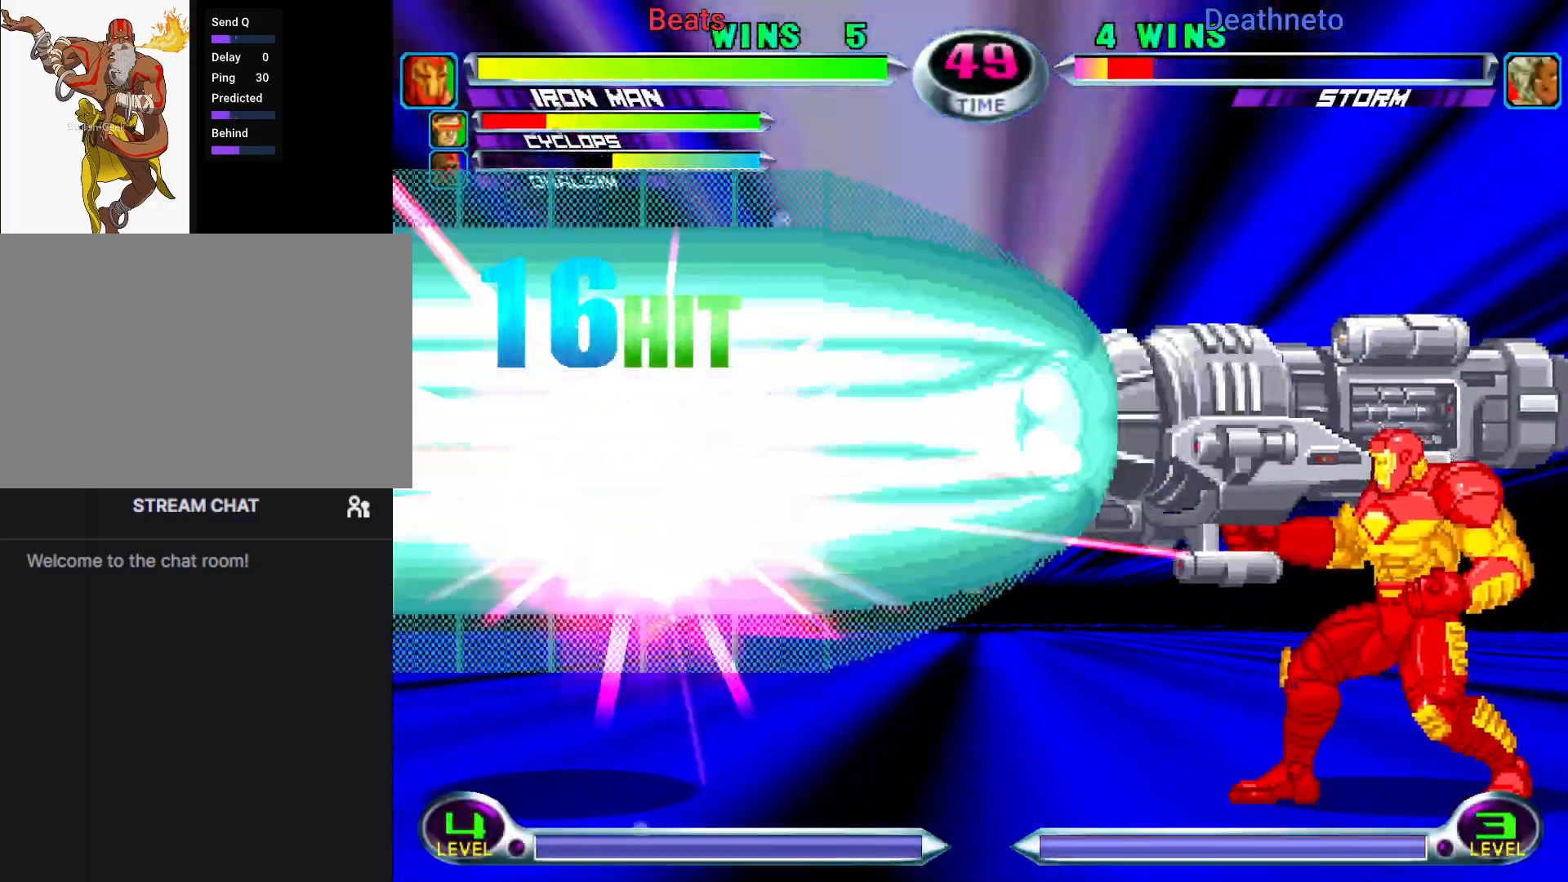
{"dt_ms": 500, "buttons": ["SQUARE", "TRIANGLE", "R1"], "left_stick": "center", "events": [[17, "CROSS", "down"], [17, "R1", "up"], [17, "SQUARE", "up"], [17, "TRIANGLE", "up"], [83, "SQUARE", "down"], [100, "CIRCLE", "up"], [100, "CROSS", "up"], [100, "R1", "down"], [100, "SQUARE", "up"], [100, "TRIANGLE", "down"], [117, "CIRCLE", "down"], [167, "R1", "up"], [167, "SQUARE", "down"], [183, "CROSS", "down"], [183, "SQUARE", "up"], [183, "TRIANGLE", "up"], [200, "CIRCLE", "up"], [250, "CROSS", "up"], [250, "SQUARE", "down"], [250, "TRIANGLE", "down"], [267, "R1", "down"], [267, "SQUARE", "up"], [283, "CIRCLE", "down"], [317, "CIRCLE", "up"], [317, "SQUARE", "down"], [333, "CIRCLE", "down"], [333, "R1", "up"], [350, "CROSS", "down"], [350, "TRIANGLE", "up"], [367, "CIRCLE", "up"], [367, "SQUARE", "up"], [417, "SQUARE", "down"], [433, "CIRCLE", "down"], [433, "CROSS", "up"], [433, "R1", "down"], [433, "SQUARE", "up"], [433, "TRIANGLE", "down"], [483, "CIRCLE", "up"], [483, "SQUARE", "down"]]}
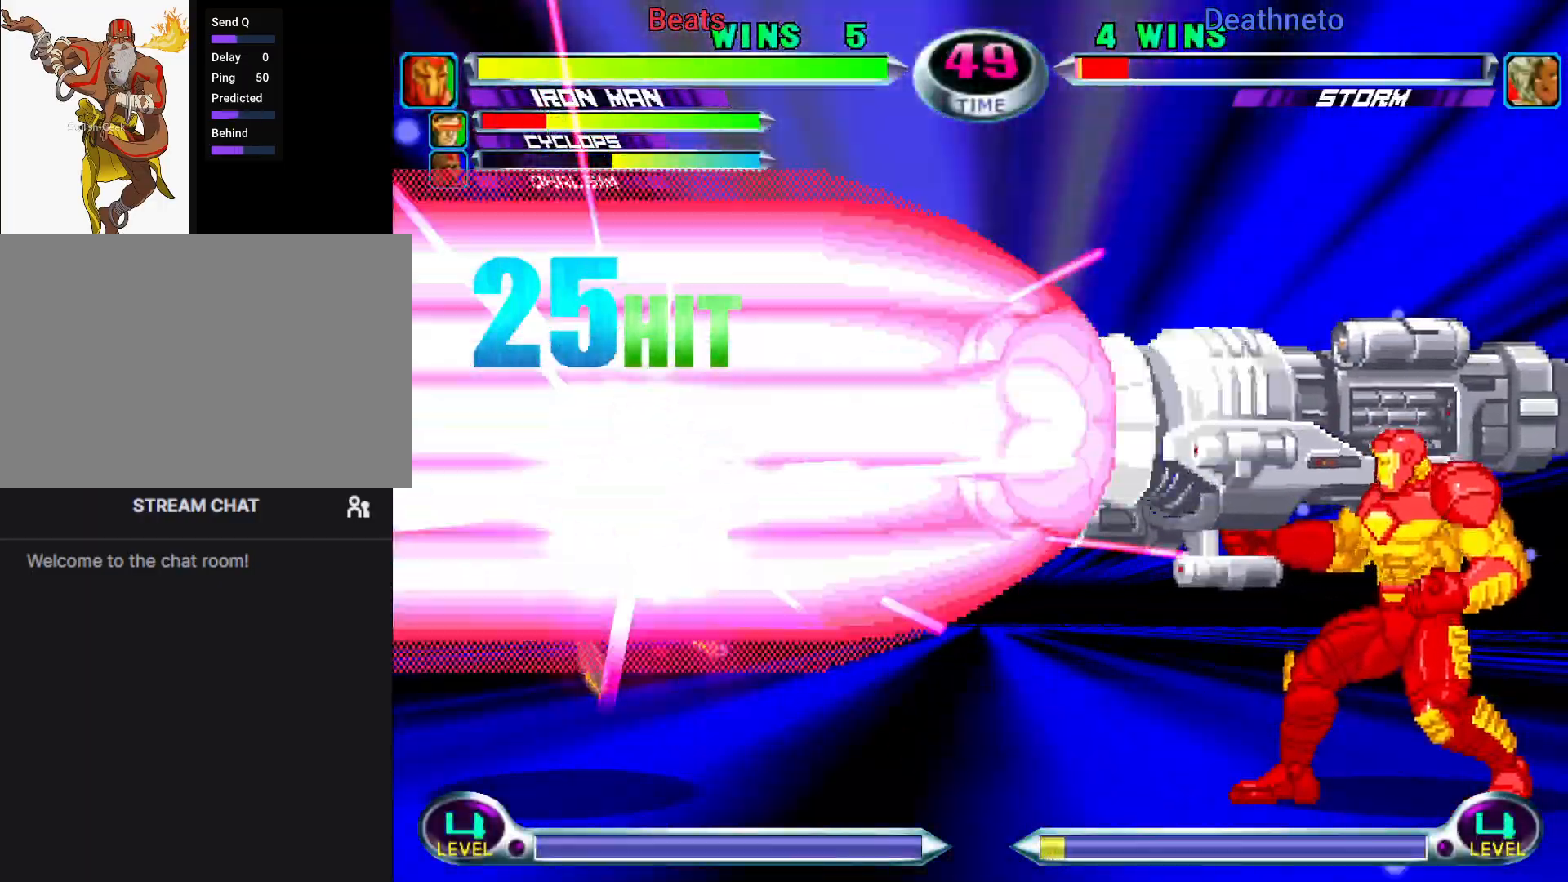
{"dt_ms": 500, "buttons": [], "left_stick": "center", "events": [[17, "CIRCLE", "down"], [17, "R1", "up"], [33, "CIRCLE", "up"], [33, "CROSS", "down"], [33, "SQUARE", "up"], [33, "TRIANGLE", "up"], [67, "CIRCLE", "down"], [83, "SQUARE", "down"], [117, "CROSS", "up"], [117, "R1", "down"], [117, "TRIANGLE", "down"], [150, "SQUARE", "up"], [167, "R1", "up"], [167, "SQUARE", "down"], [200, "CROSS", "down"], [200, "TRIANGLE", "up"], [217, "CIRCLE", "up"], [217, "SQUARE", "up"], [267, "CIRCLE", "down"], [283, "SQUARE", "down"], [300, "CROSS", "up"], [333, "CIRCLE", "up"], [333, "R1", "down"], [333, "SQUARE", "up"], [350, "R1", "up"]]}
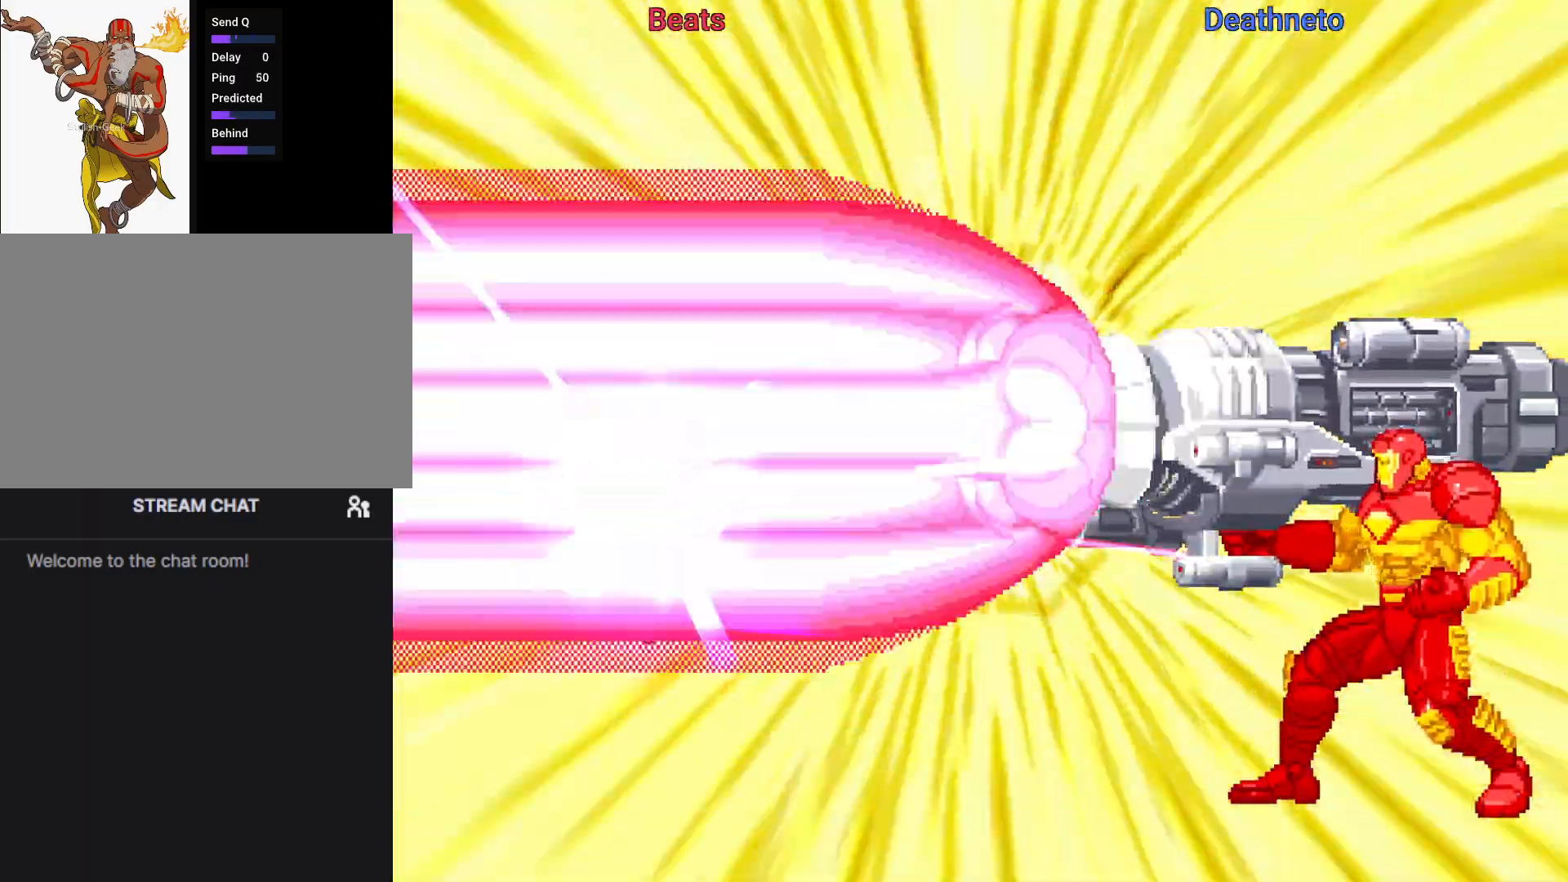
{"dt_ms": 500, "buttons": [], "left_stick": "center", "events": []}
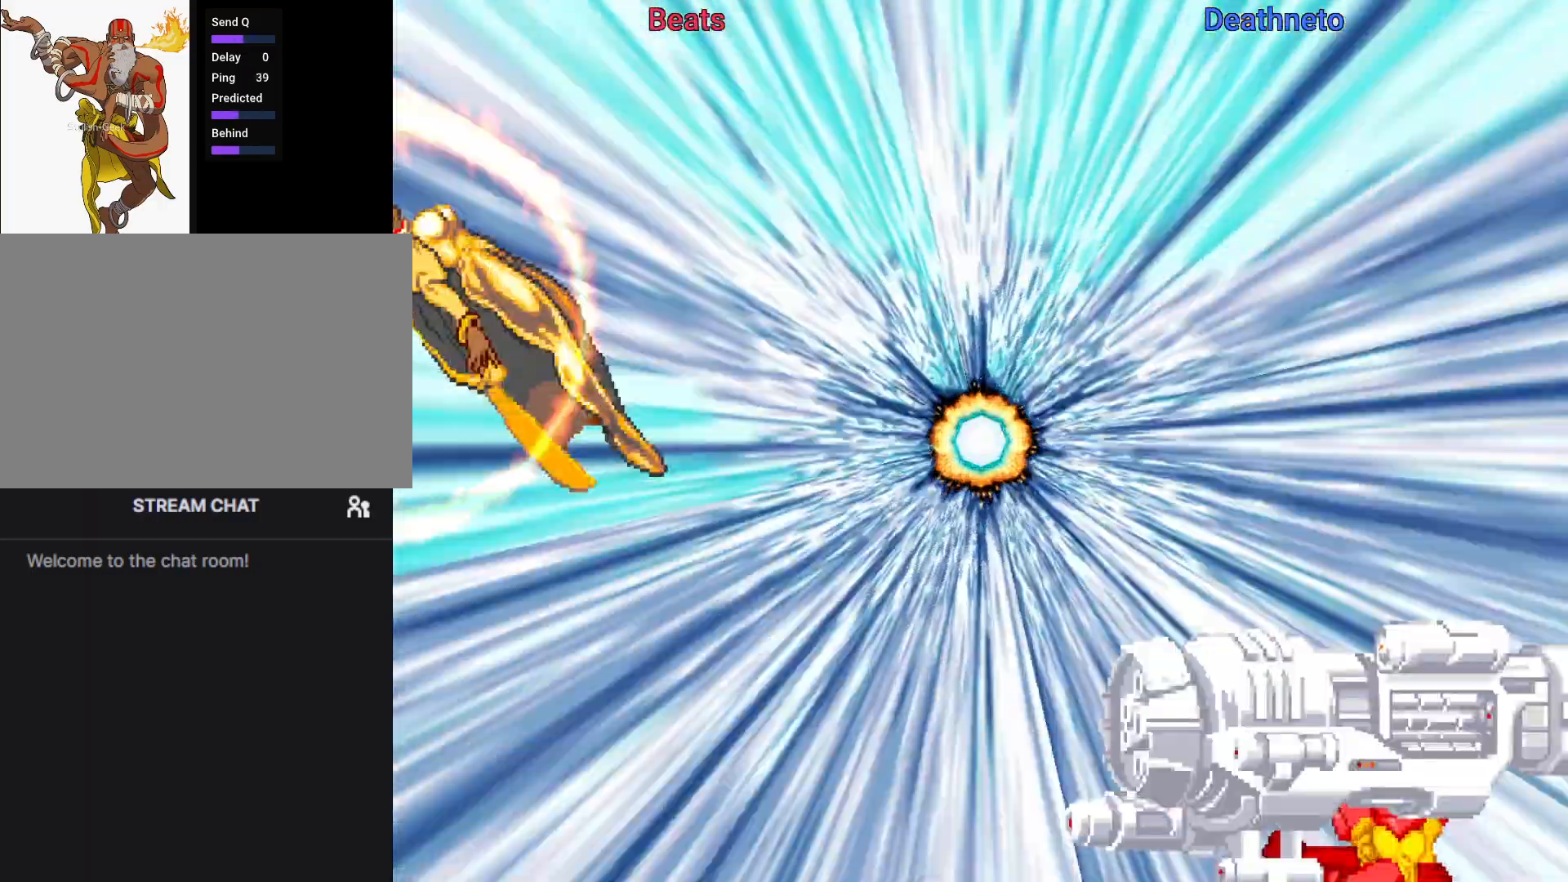
{"dt_ms": 500, "buttons": [], "left_stick": "center", "events": []}
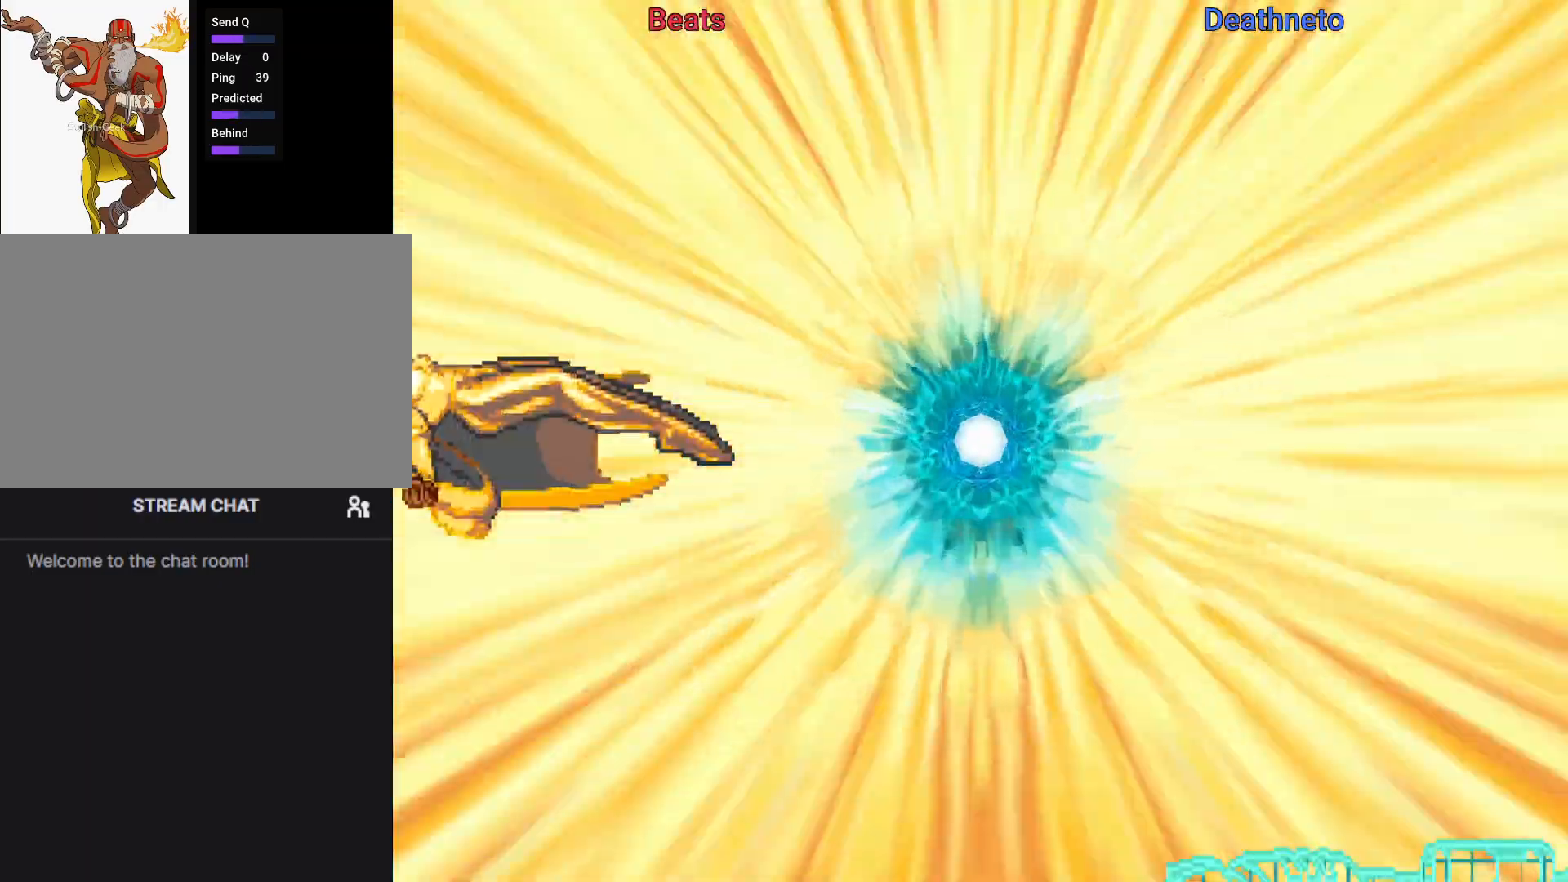
{"dt_ms": 500, "buttons": [], "left_stick": "center", "events": []}
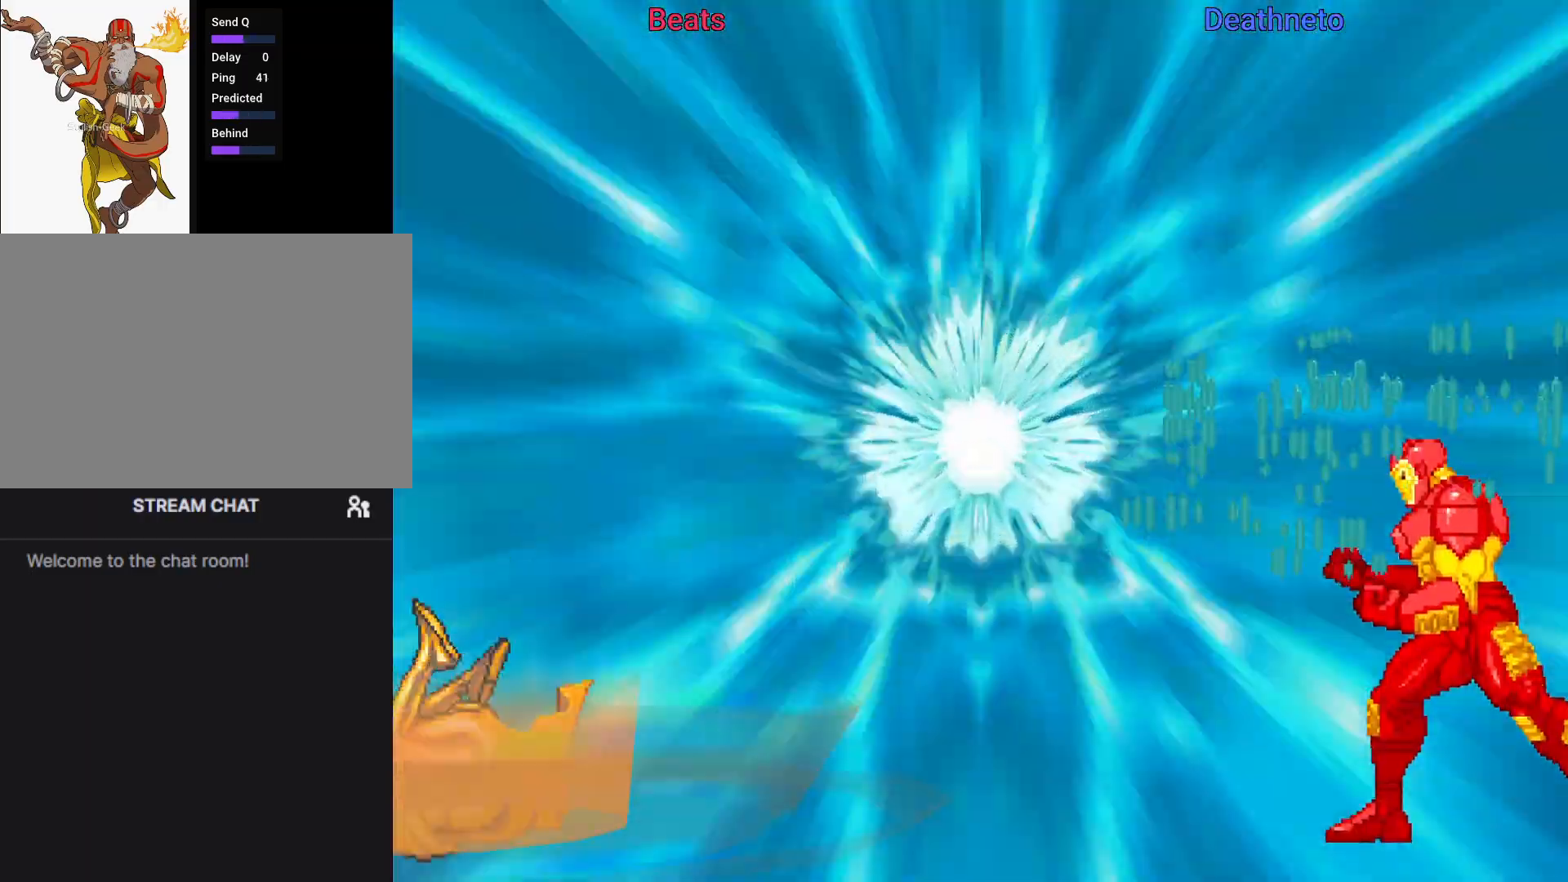
{"dt_ms": 500, "buttons": [], "left_stick": "center", "events": []}
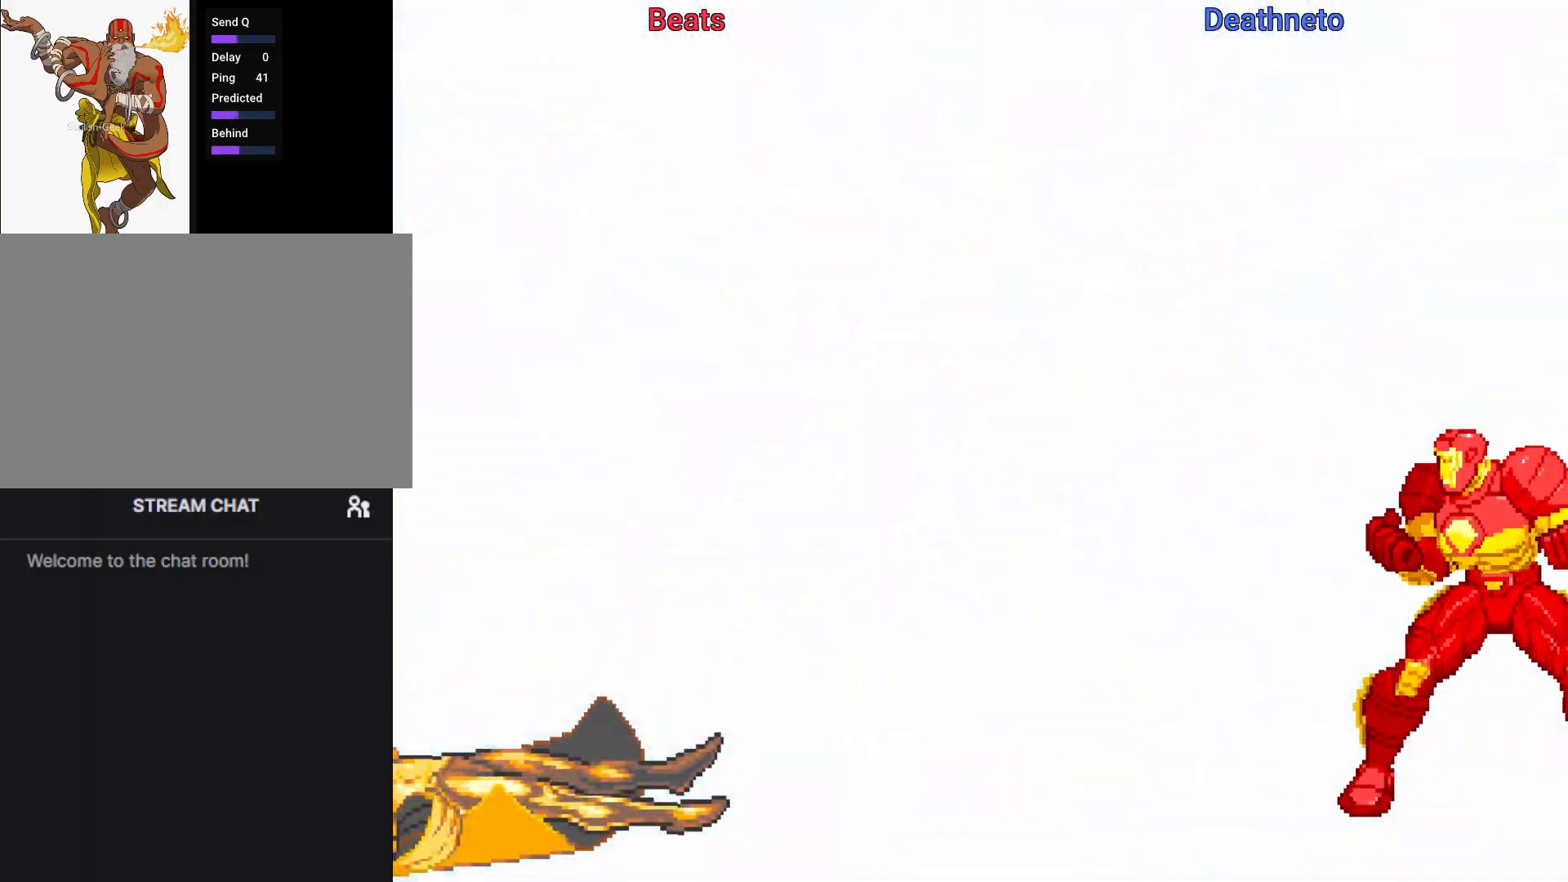
{"dt_ms": 500, "buttons": ["TRIANGLE"], "left_stick": "center", "events": [[467, "TRIANGLE", "down"]]}
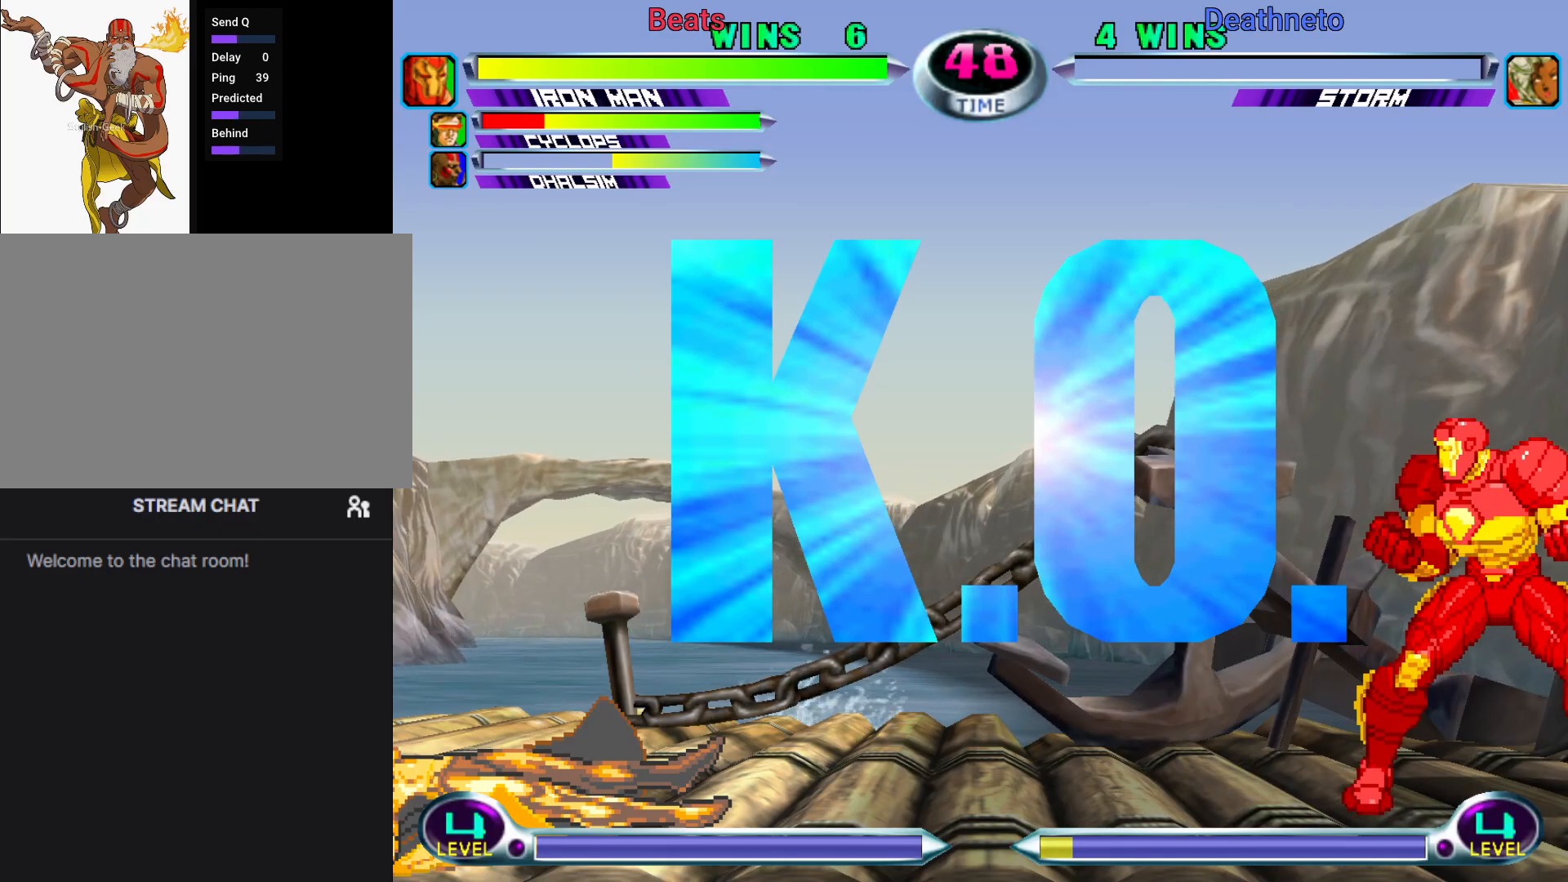
{"dt_ms": 500, "buttons": [], "left_stick": "center", "events": [[17, "TRIANGLE", "up"], [150, "R2", "down"], [217, "R2", "up"]]}